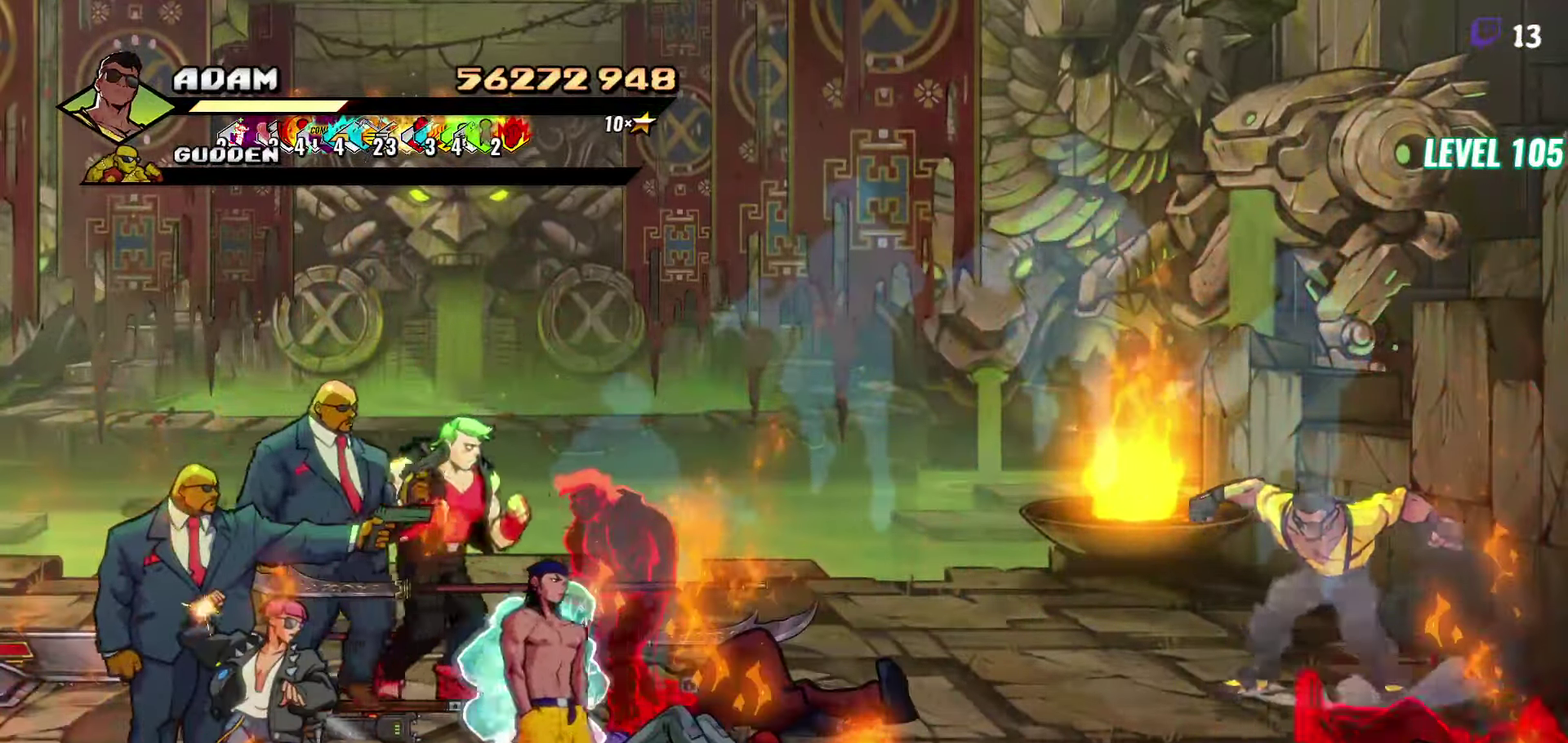
Gameplay with a controller (Xbox layout); each line is a JSON object with the inputs held at the frame after it. "events" lists button and stick changes between this image and that frame as [ms after this image, input, new state], when the widget could be followed in between. Not read: L3 R3 START left_stick right_stick.
{"buttons": [], "events": []}
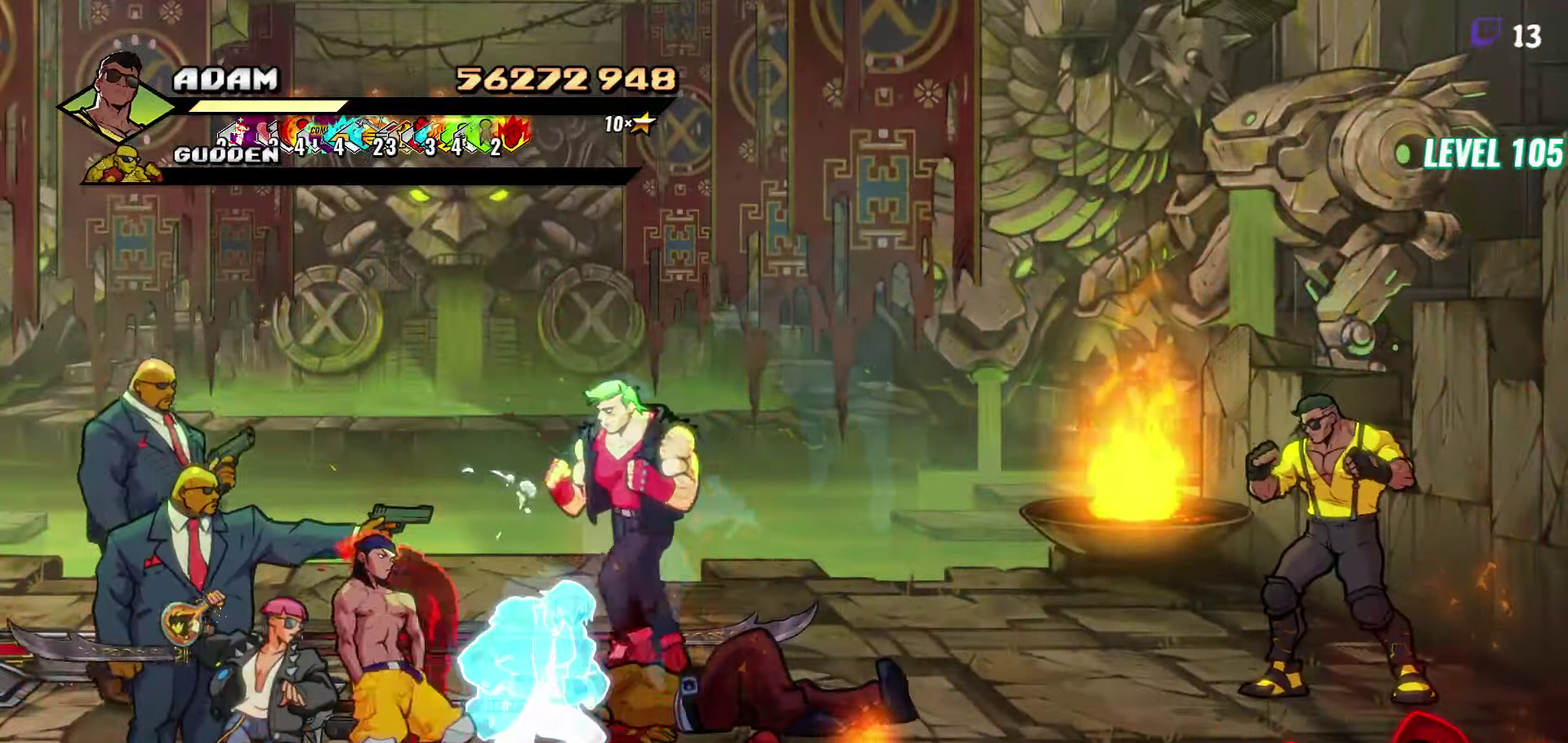
{"buttons": ["L1", "DPAD_LEFT"], "events": [[83, "DPAD_DOWN", "down"], [267, "DPAD_LEFT", "down"], [333, "DPAD_DOWN", "up"], [367, "A", "down"], [400, "L1", "down"], [483, "A", "up"]]}
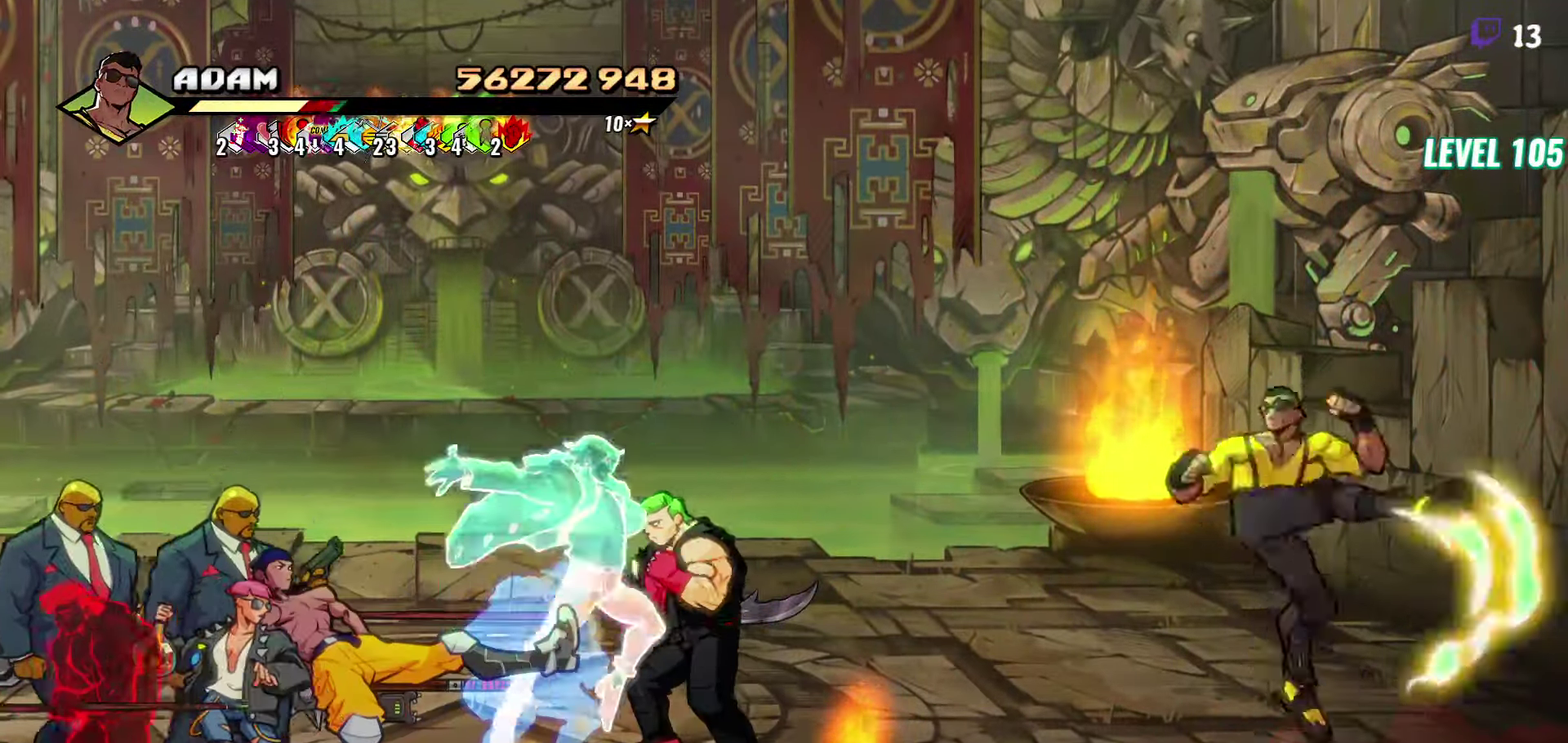
{"buttons": [], "events": [[50, "L1", "up"], [67, "DPAD_LEFT", "up"], [384, "DPAD_LEFT", "down"], [467, "DPAD_LEFT", "up"]]}
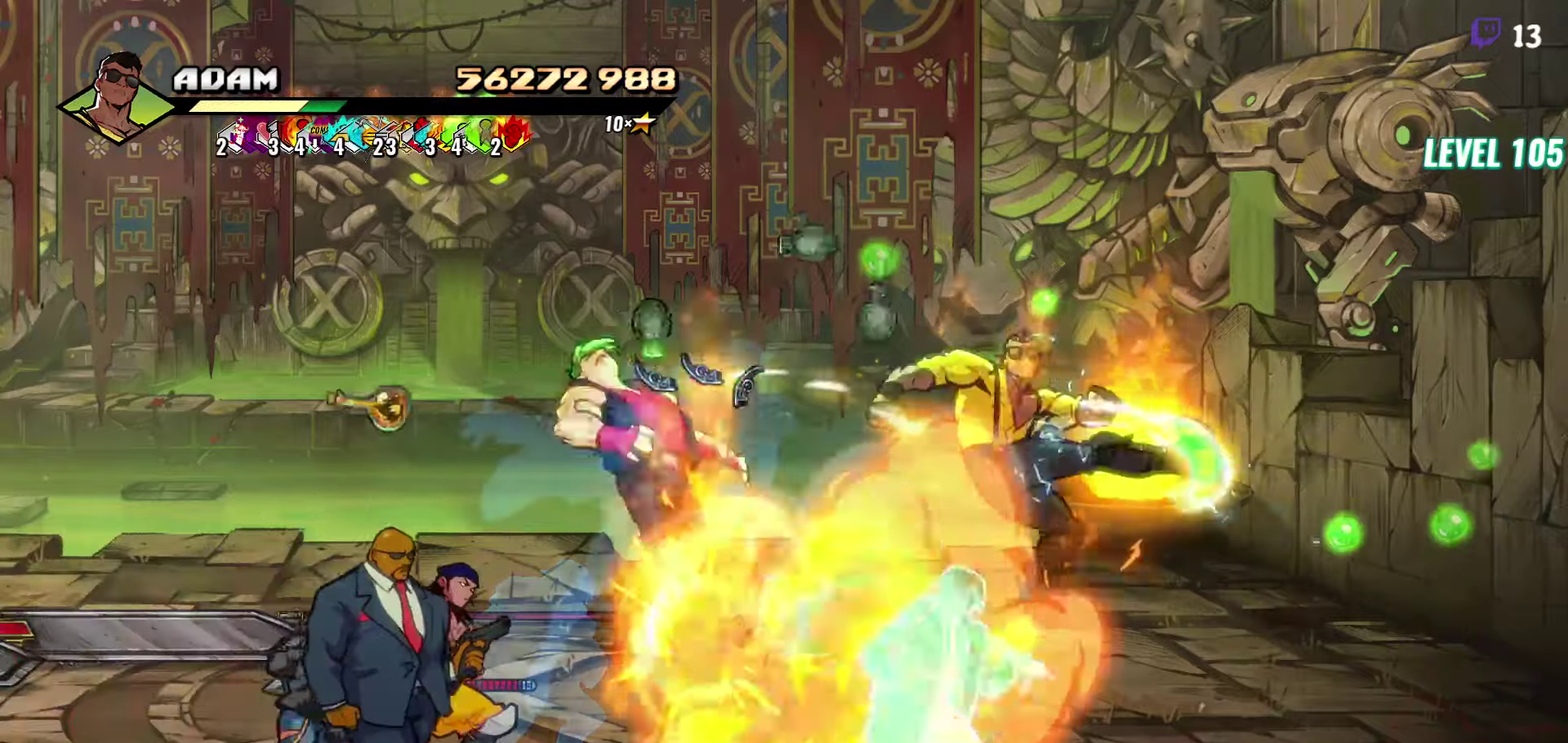
{"buttons": [], "events": [[17, "DPAD_LEFT", "down"], [100, "R2", "down"], [234, "R2", "up"], [300, "R2", "down"], [367, "DPAD_LEFT", "up"], [417, "R2", "up"]]}
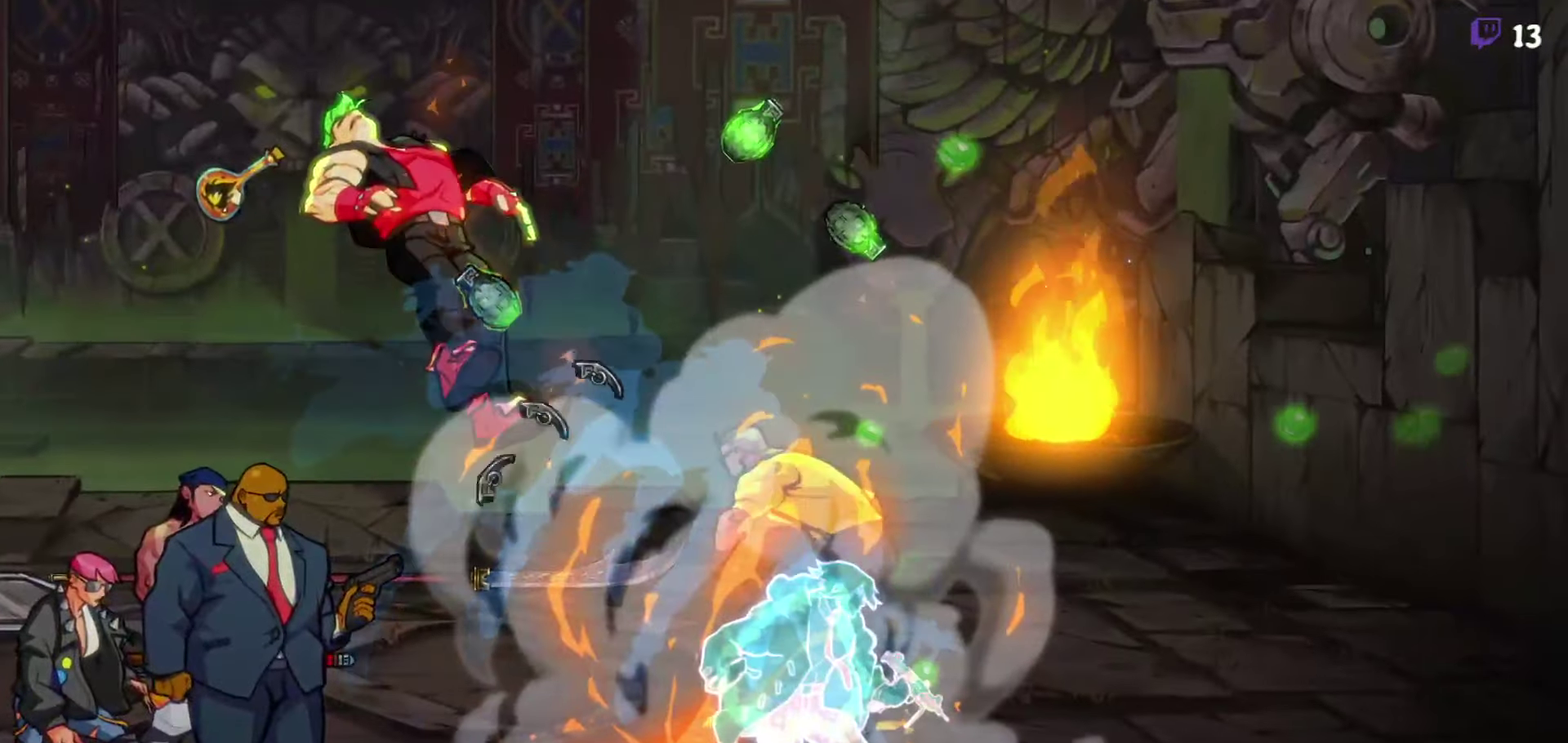
{"buttons": [], "events": []}
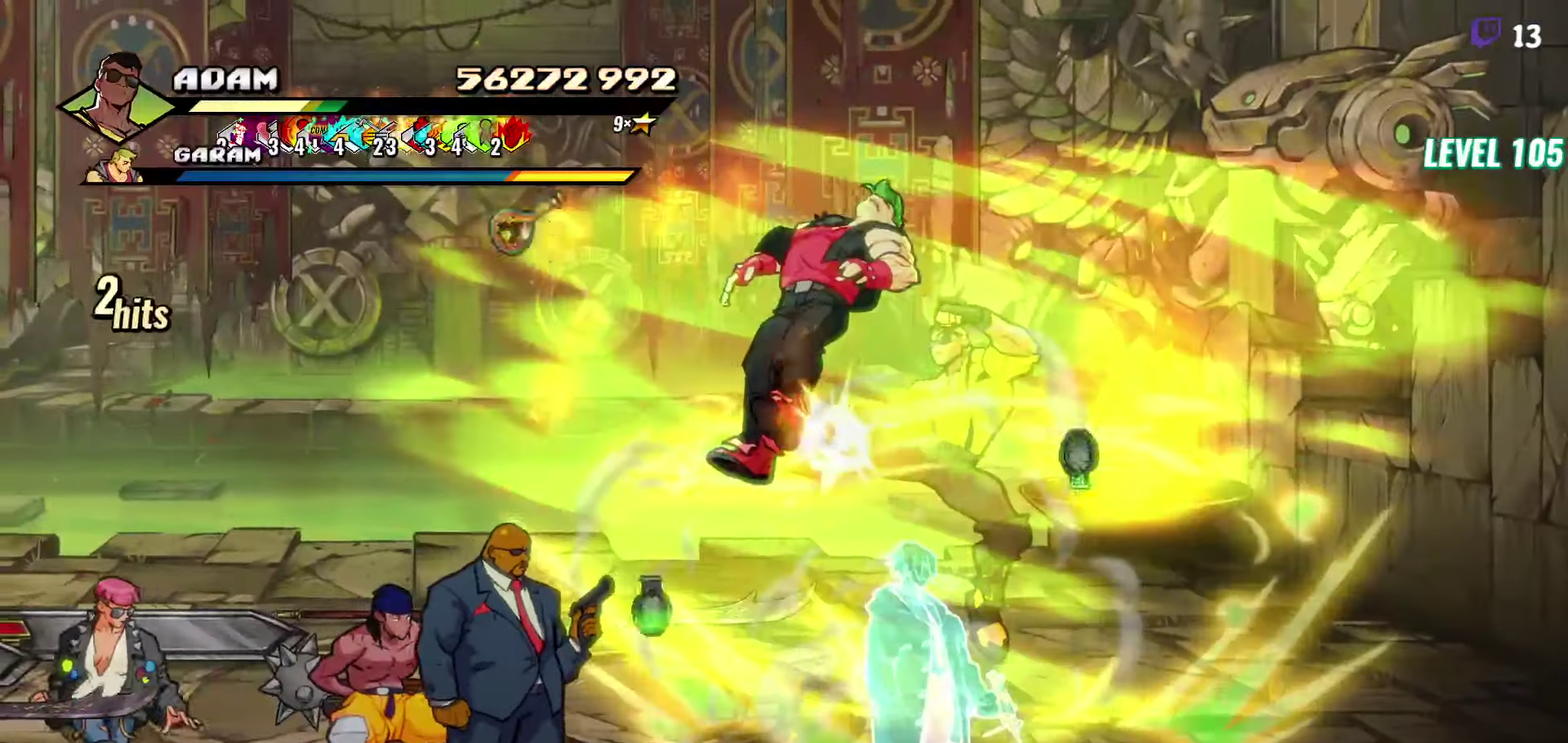
{"buttons": [], "events": []}
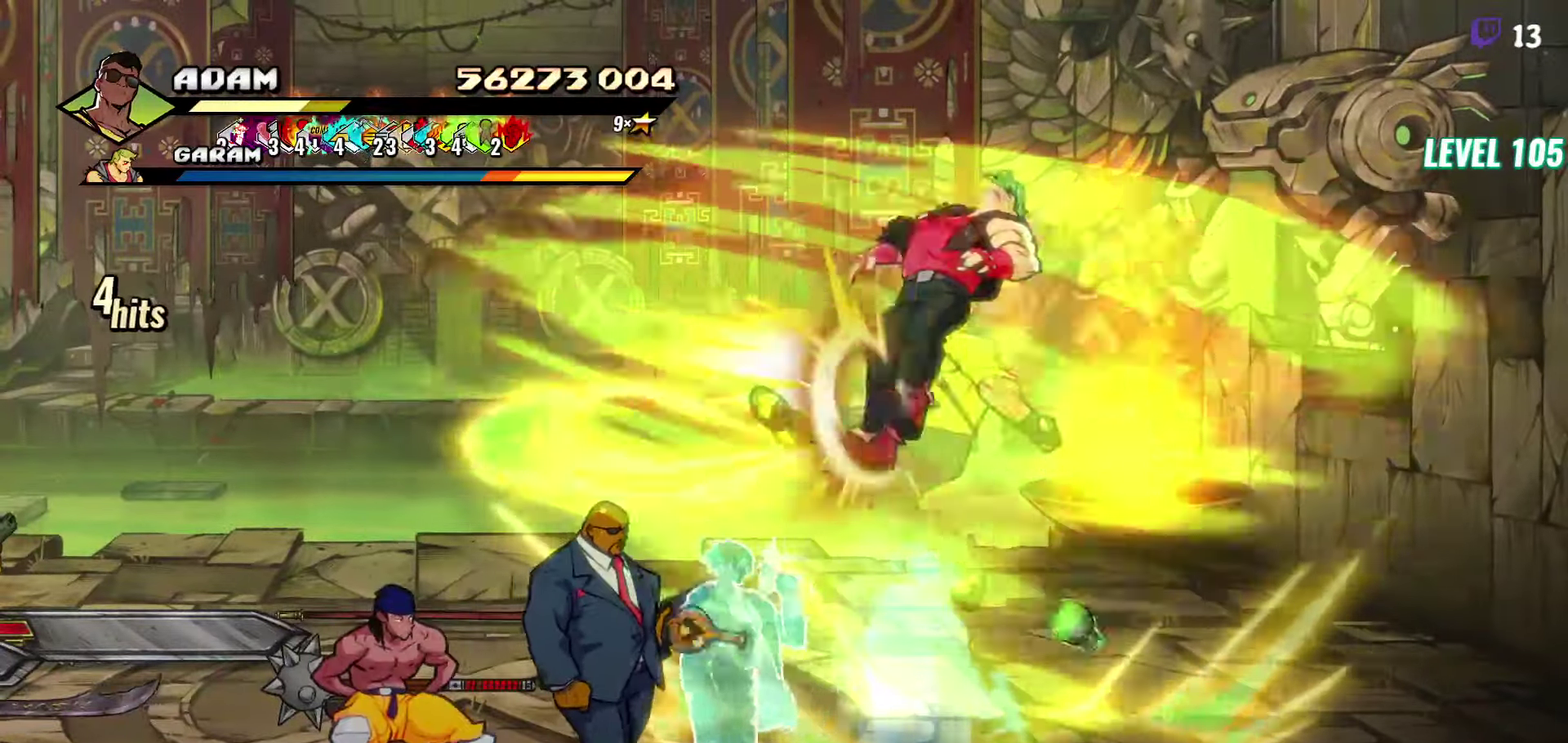
{"buttons": ["DPAD_RIGHT"], "events": [[300, "DPAD_RIGHT", "down"]]}
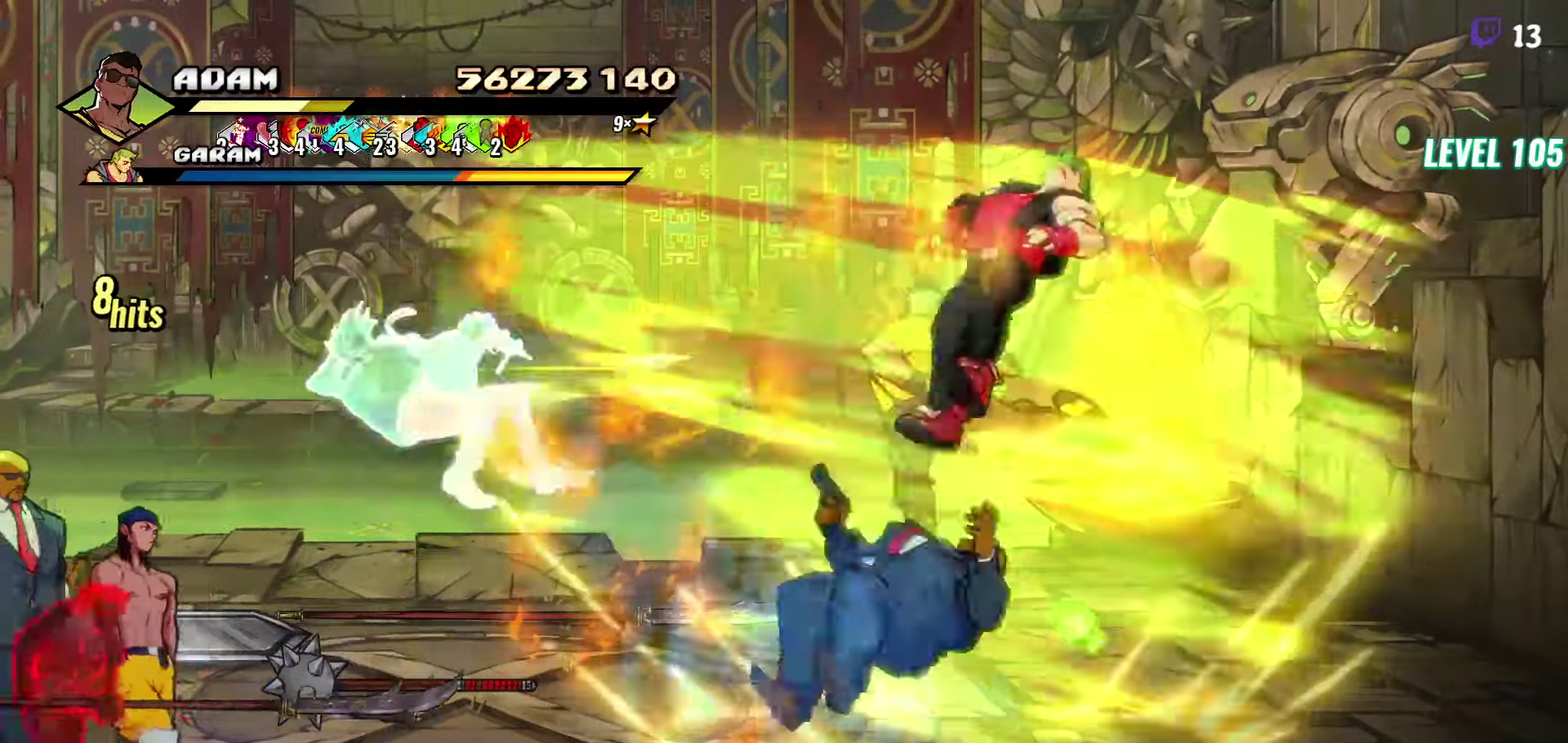
{"buttons": [], "events": [[300, "DPAD_UP", "down"], [400, "DPAD_RIGHT", "up"], [434, "DPAD_UP", "up"]]}
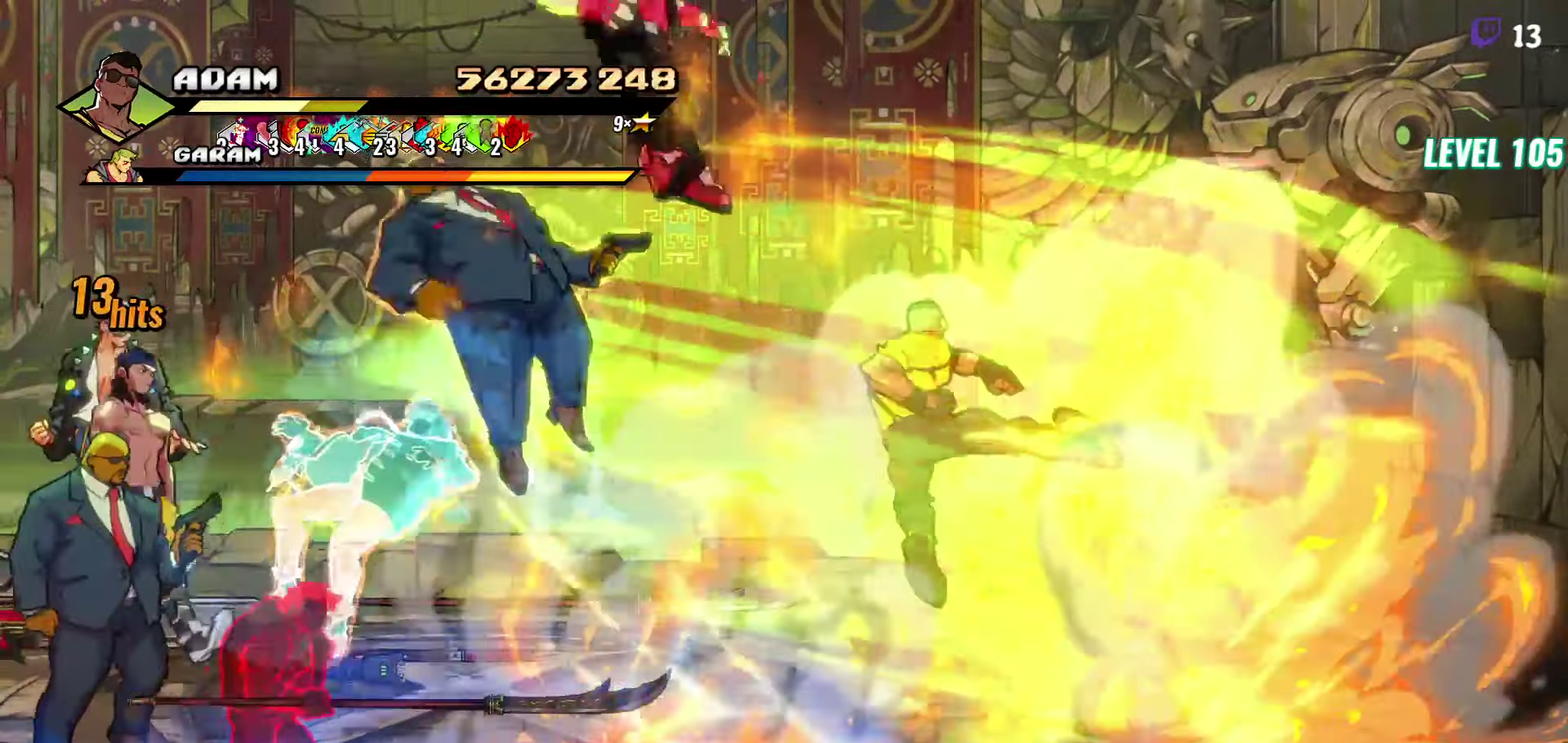
{"buttons": [], "events": [[100, "DPAD_UP", "down"], [317, "DPAD_UP", "up"], [334, "L1", "down"], [450, "L1", "up"]]}
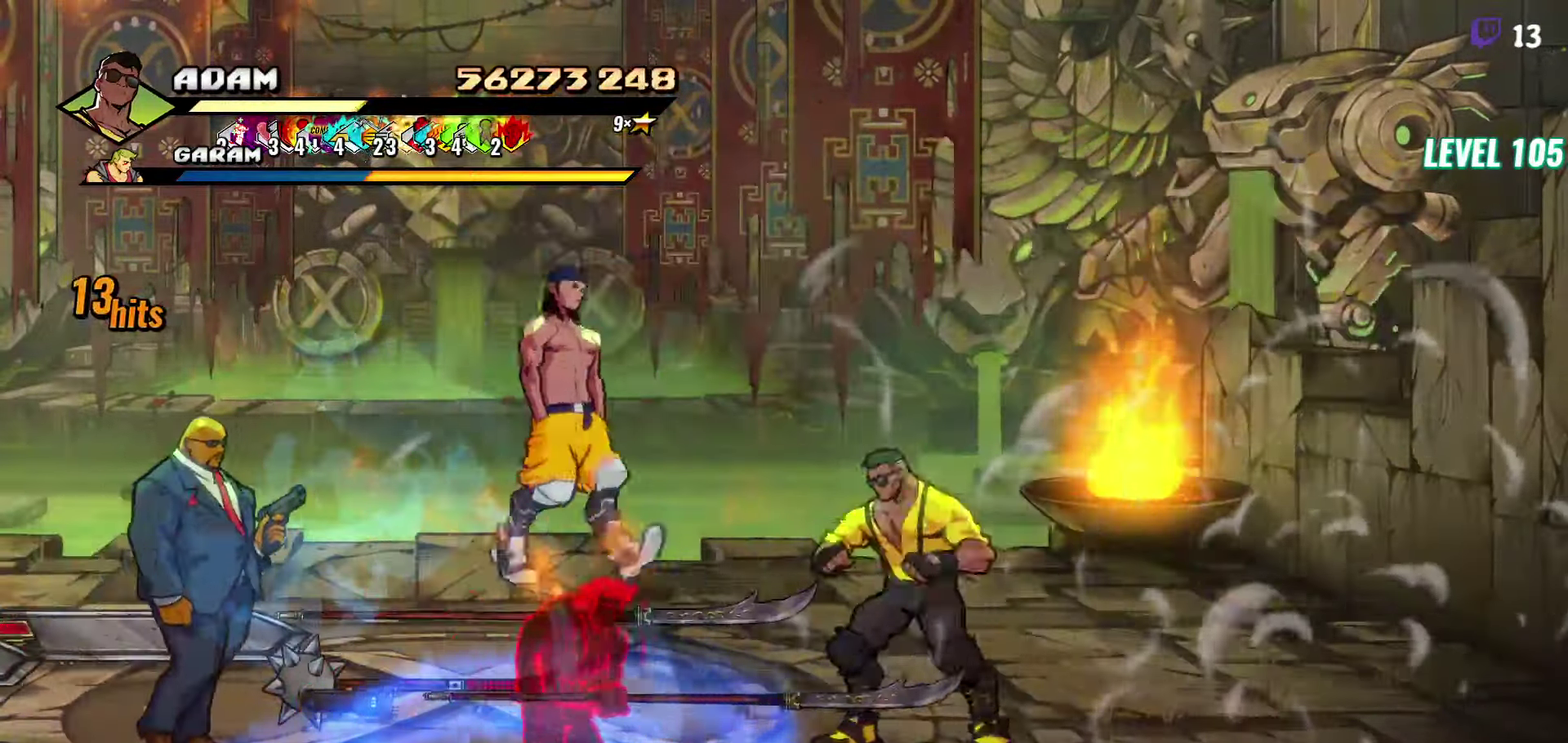
{"buttons": ["DPAD_LEFT"], "events": [[17, "L1", "down"], [217, "L1", "up"], [467, "DPAD_LEFT", "down"]]}
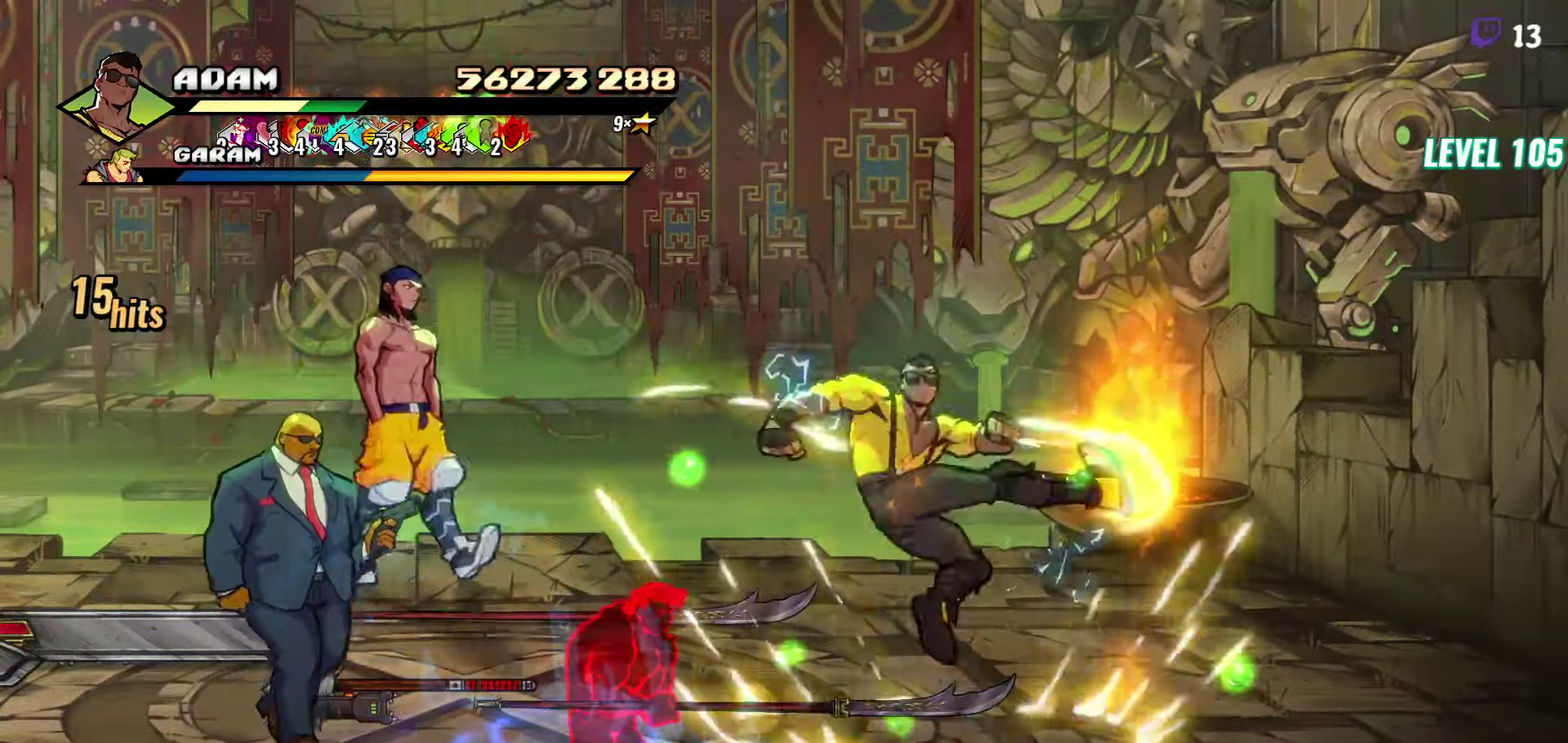
{"buttons": ["L1", "DPAD_LEFT"], "events": [[34, "DPAD_LEFT", "up"], [100, "DPAD_LEFT", "down"], [200, "Y", "down"], [267, "Y", "up"], [450, "L1", "down"]]}
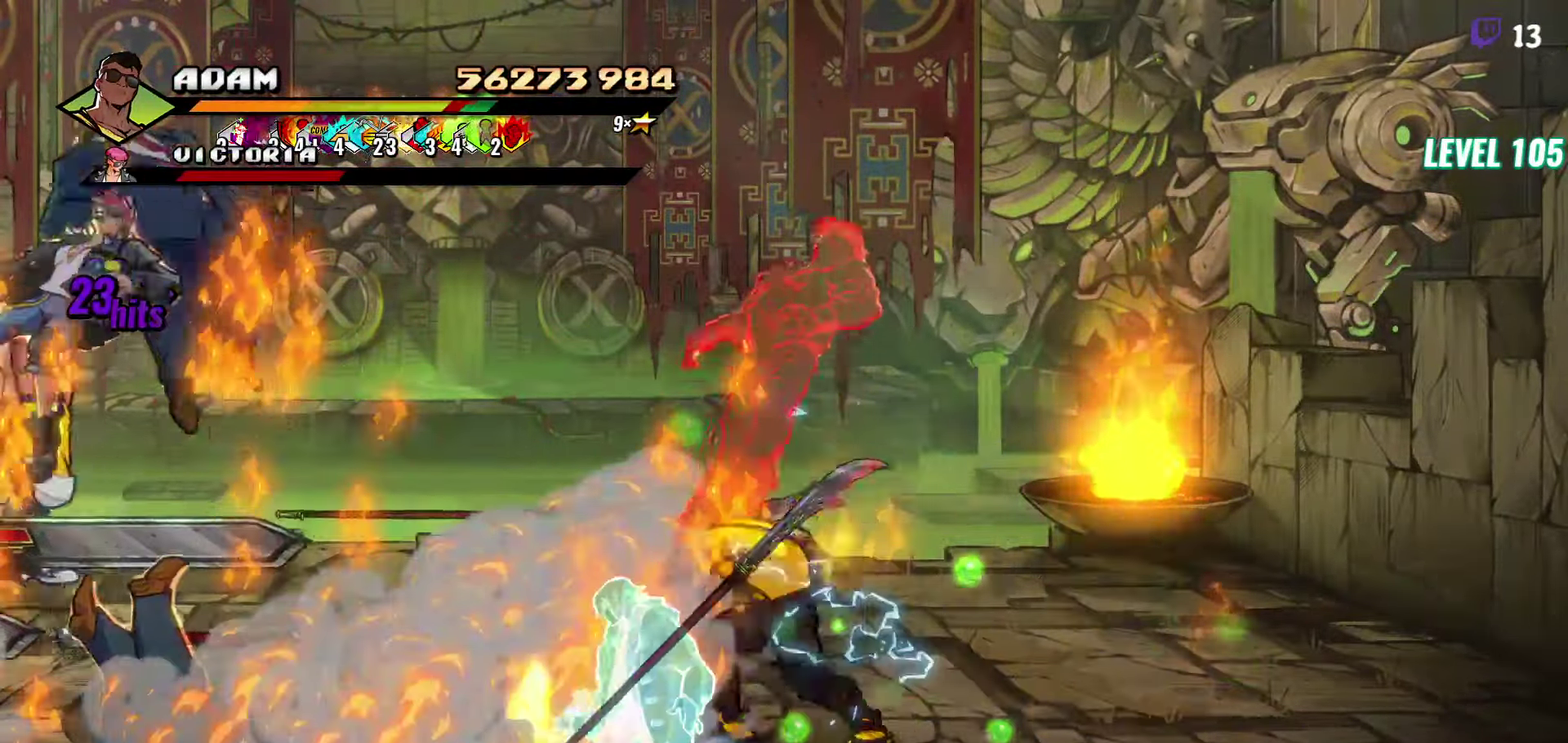
{"buttons": ["L1", "DPAD_LEFT"], "events": [[84, "L1", "up"], [267, "A", "down"], [350, "A", "up"], [367, "L1", "down"]]}
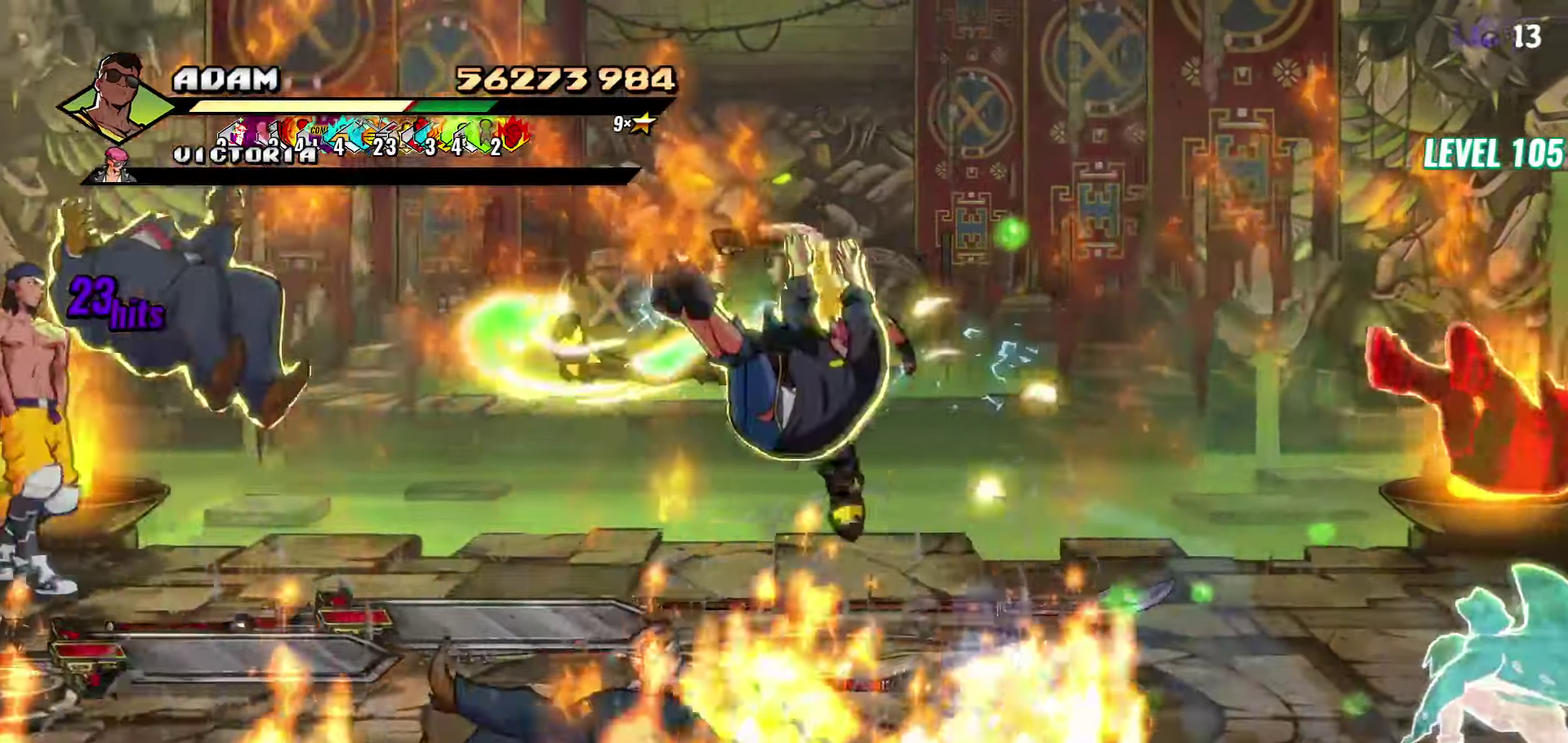
{"buttons": [], "events": [[17, "L1", "up"], [34, "DPAD_LEFT", "up"]]}
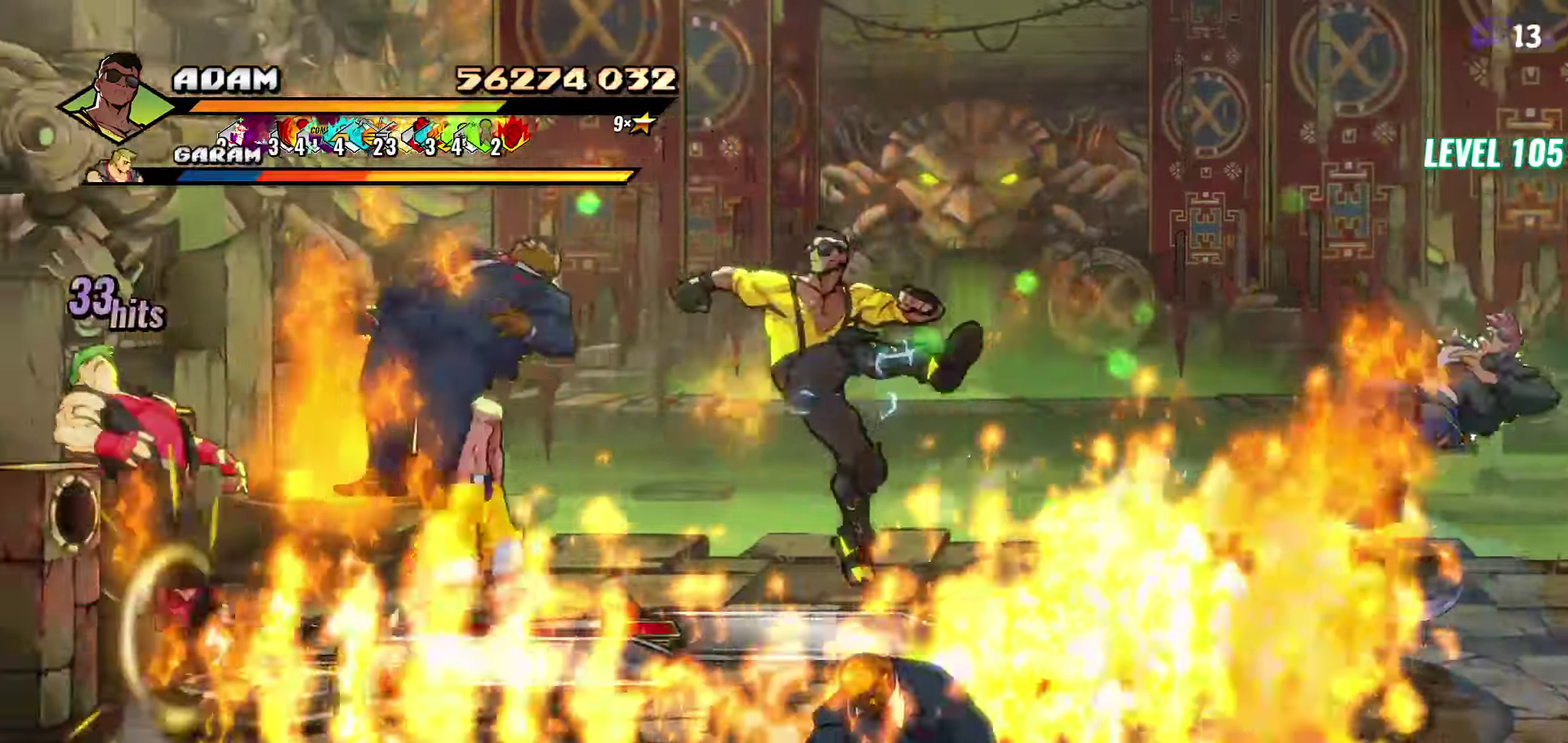
{"buttons": ["L1"], "events": [[16, "DPAD_LEFT", "down"], [83, "DPAD_LEFT", "up"], [133, "DPAD_LEFT", "down"], [183, "Y", "down"], [283, "Y", "up"], [350, "DPAD_LEFT", "up"], [416, "L1", "down"]]}
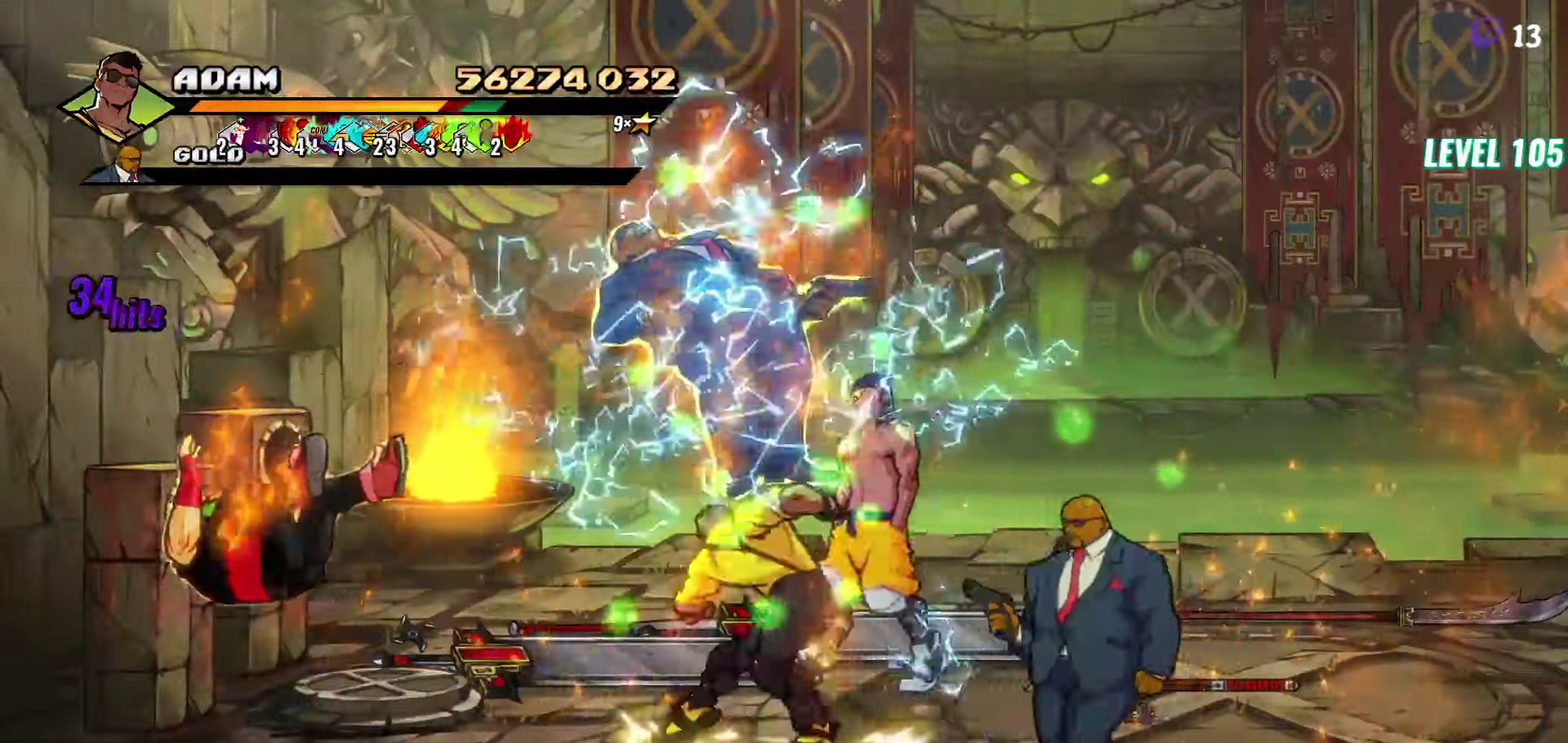
{"buttons": [], "events": [[66, "L1", "up"], [183, "Y", "down"], [316, "Y", "up"]]}
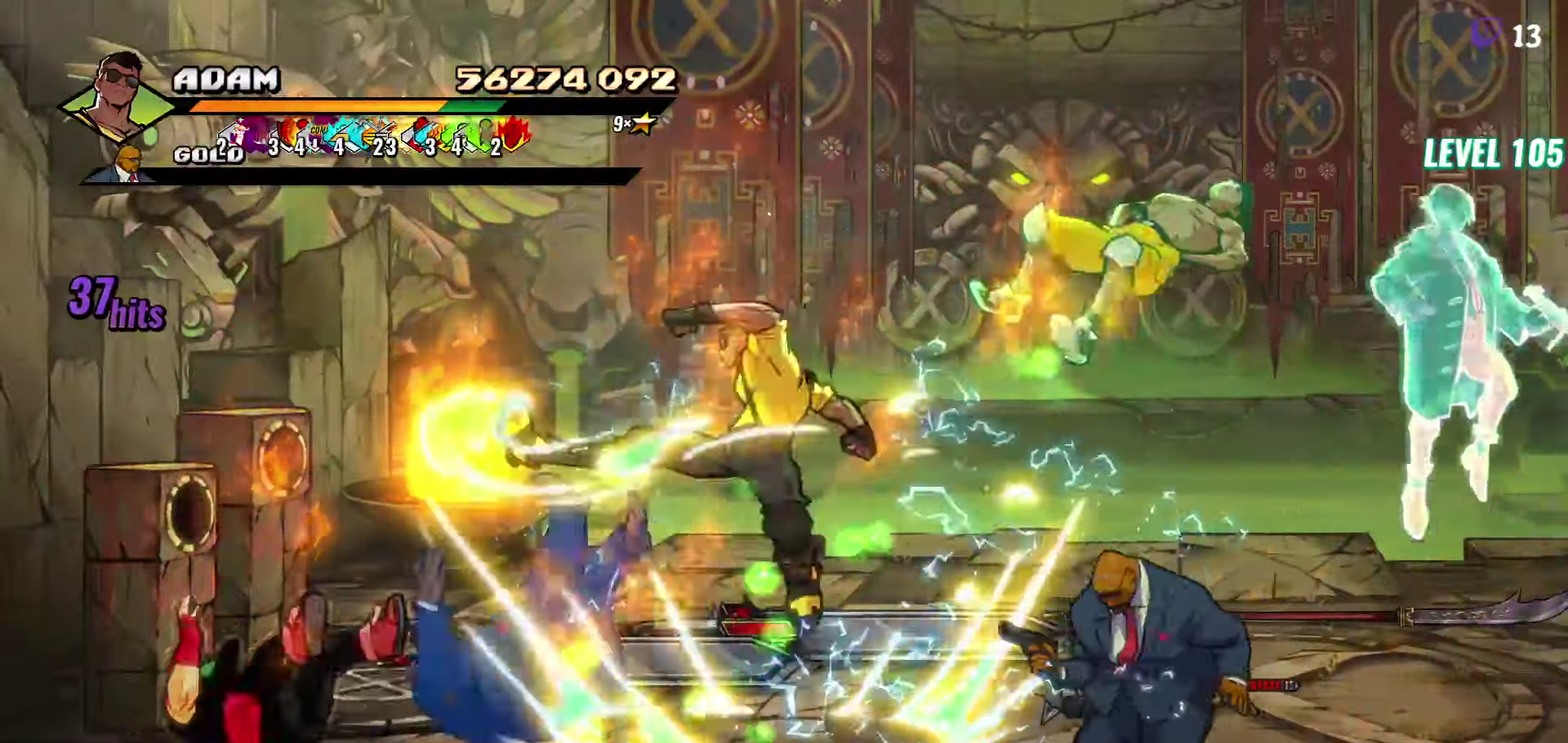
{"buttons": ["DPAD_UP", "DPAD_RIGHT"], "events": [[166, "DPAD_RIGHT", "down"], [333, "DPAD_UP", "down"]]}
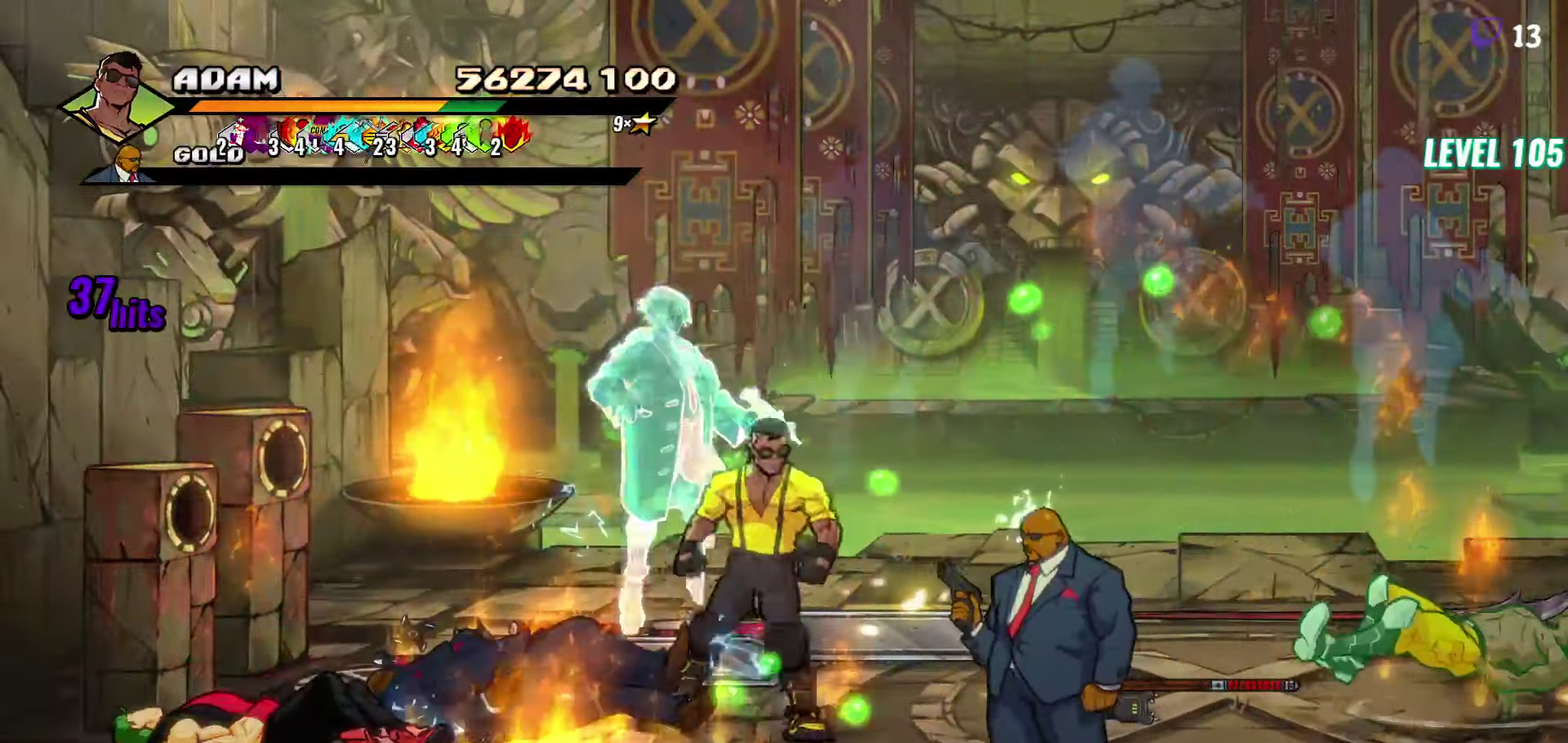
{"buttons": ["Y", "DPAD_LEFT"], "events": [[16, "DPAD_UP", "up"], [100, "DPAD_DOWN", "down"], [400, "DPAD_RIGHT", "up"], [416, "DPAD_DOWN", "up"], [433, "DPAD_LEFT", "down"], [483, "Y", "down"]]}
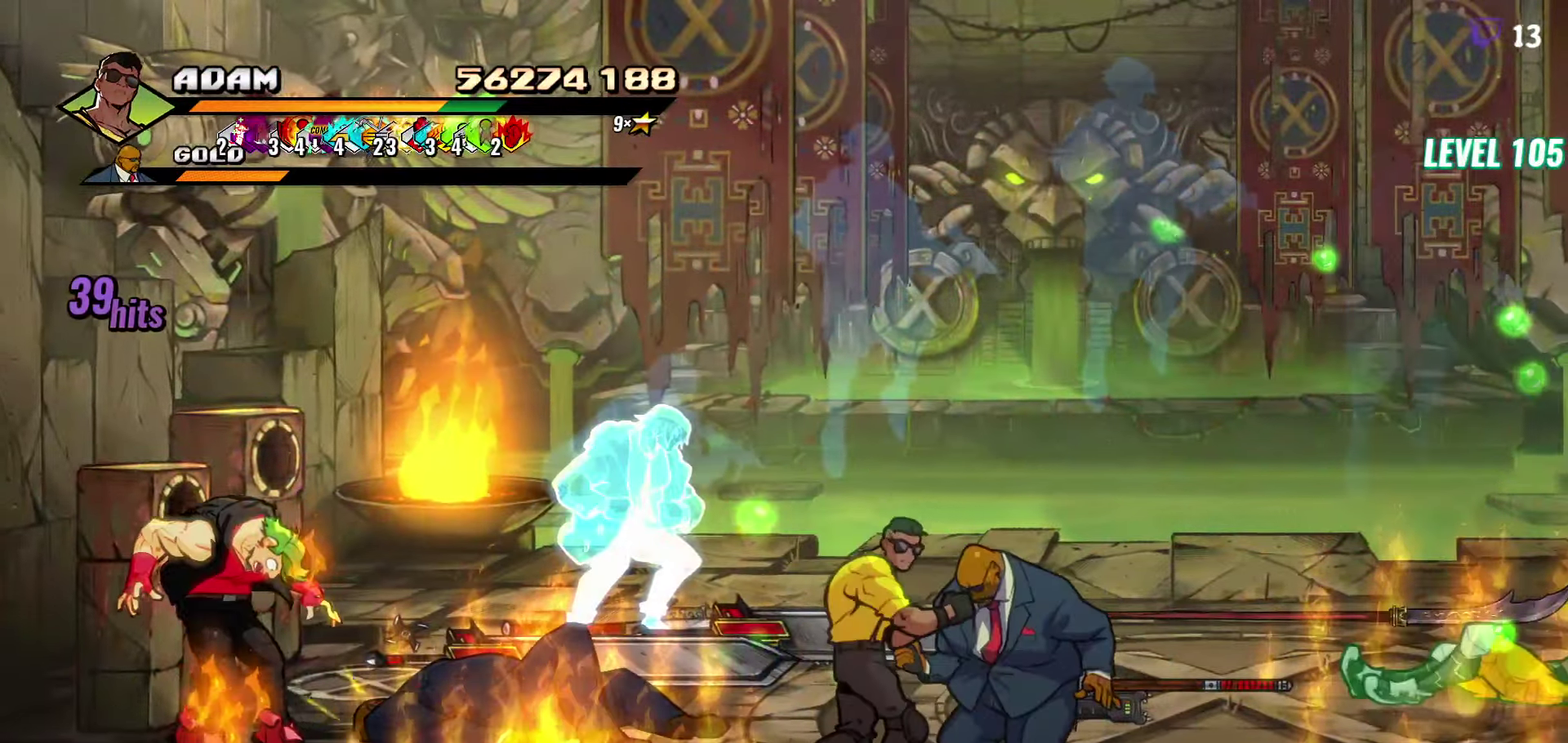
{"buttons": [], "events": [[66, "DPAD_LEFT", "up"], [100, "Y", "up"], [216, "Y", "down"], [316, "Y", "up"]]}
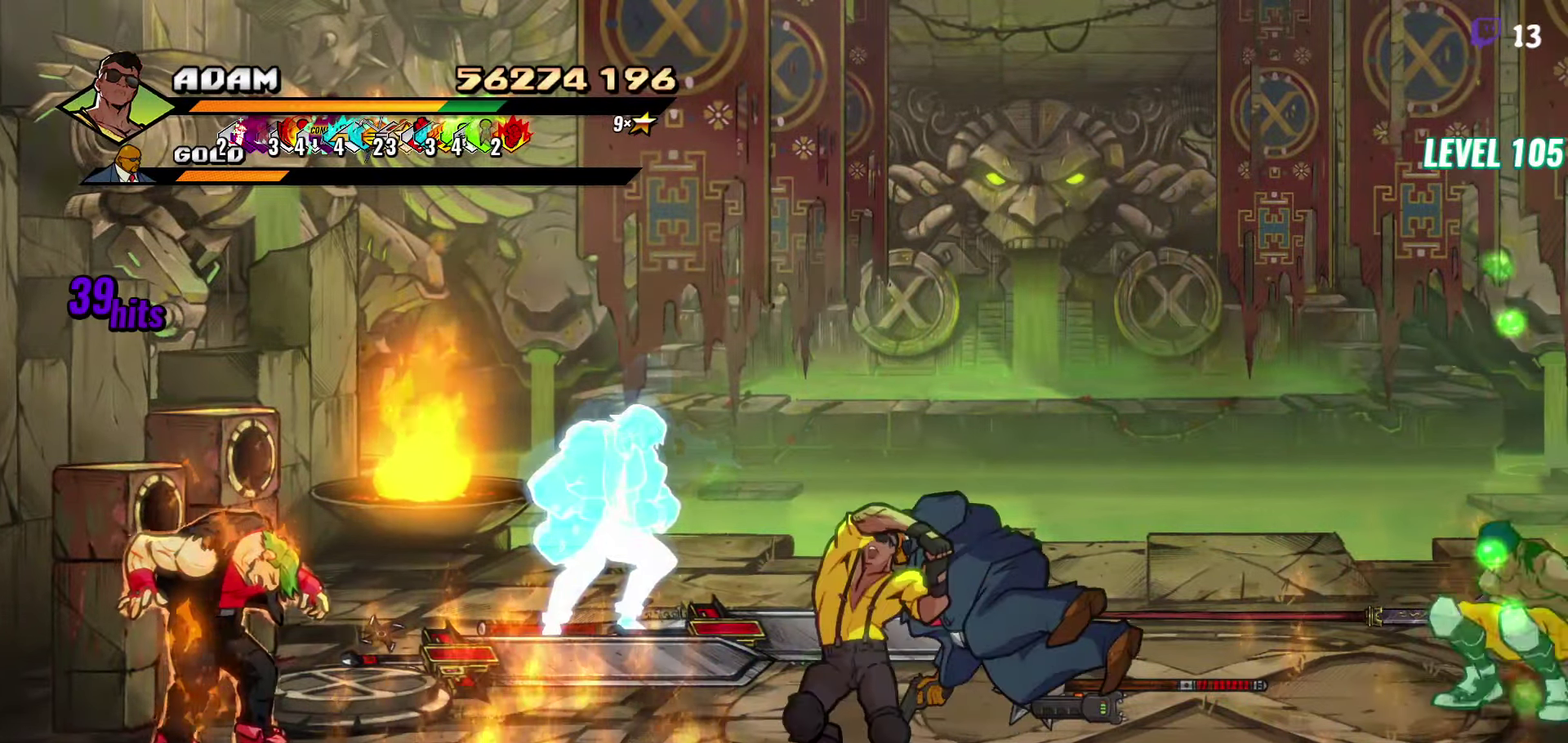
{"buttons": [], "events": [[350, "DPAD_LEFT", "down"], [433, "DPAD_LEFT", "up"]]}
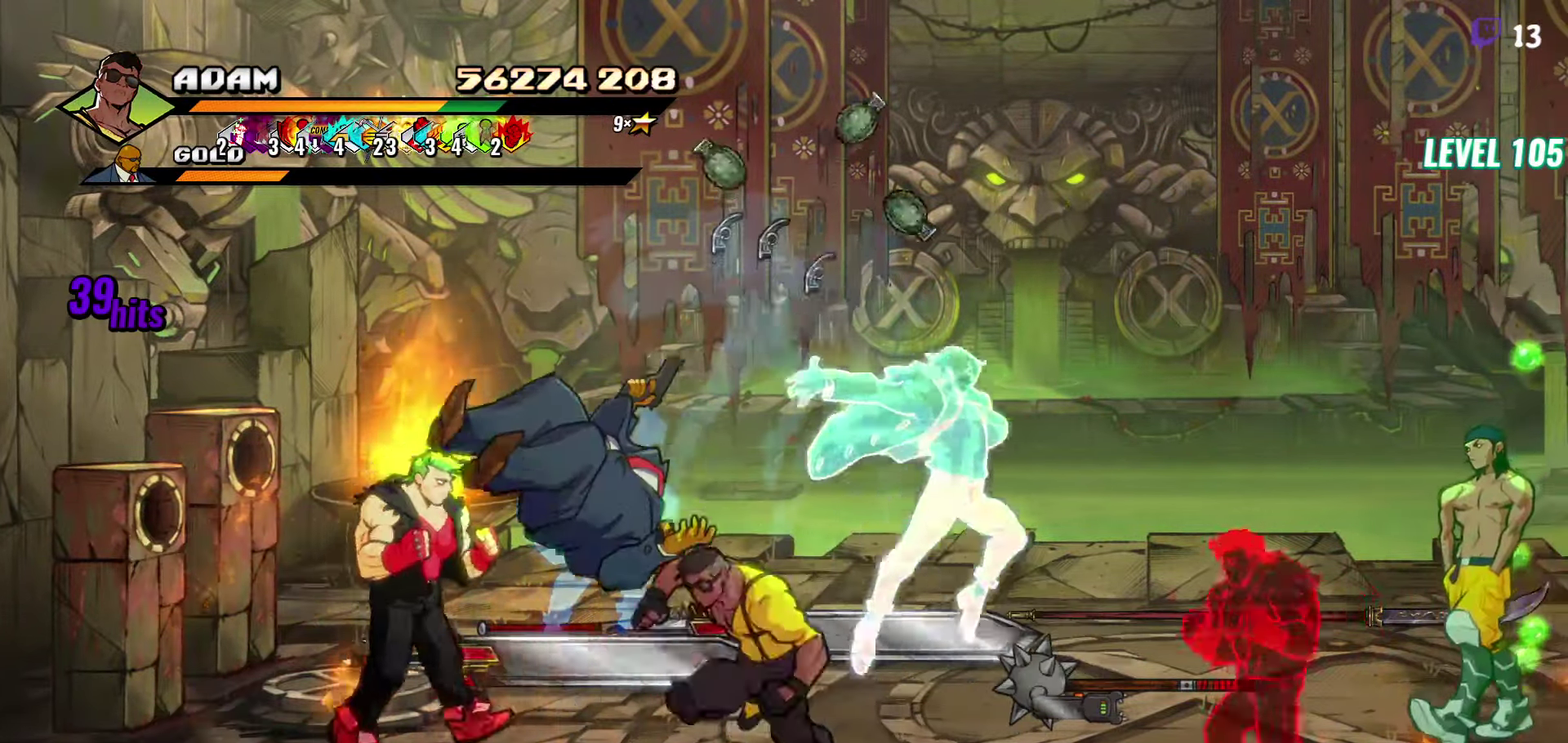
{"buttons": [], "events": [[16, "DPAD_LEFT", "down"], [166, "Y", "down"], [250, "DPAD_LEFT", "up"], [266, "Y", "up"], [316, "L1", "down"], [450, "L1", "up"]]}
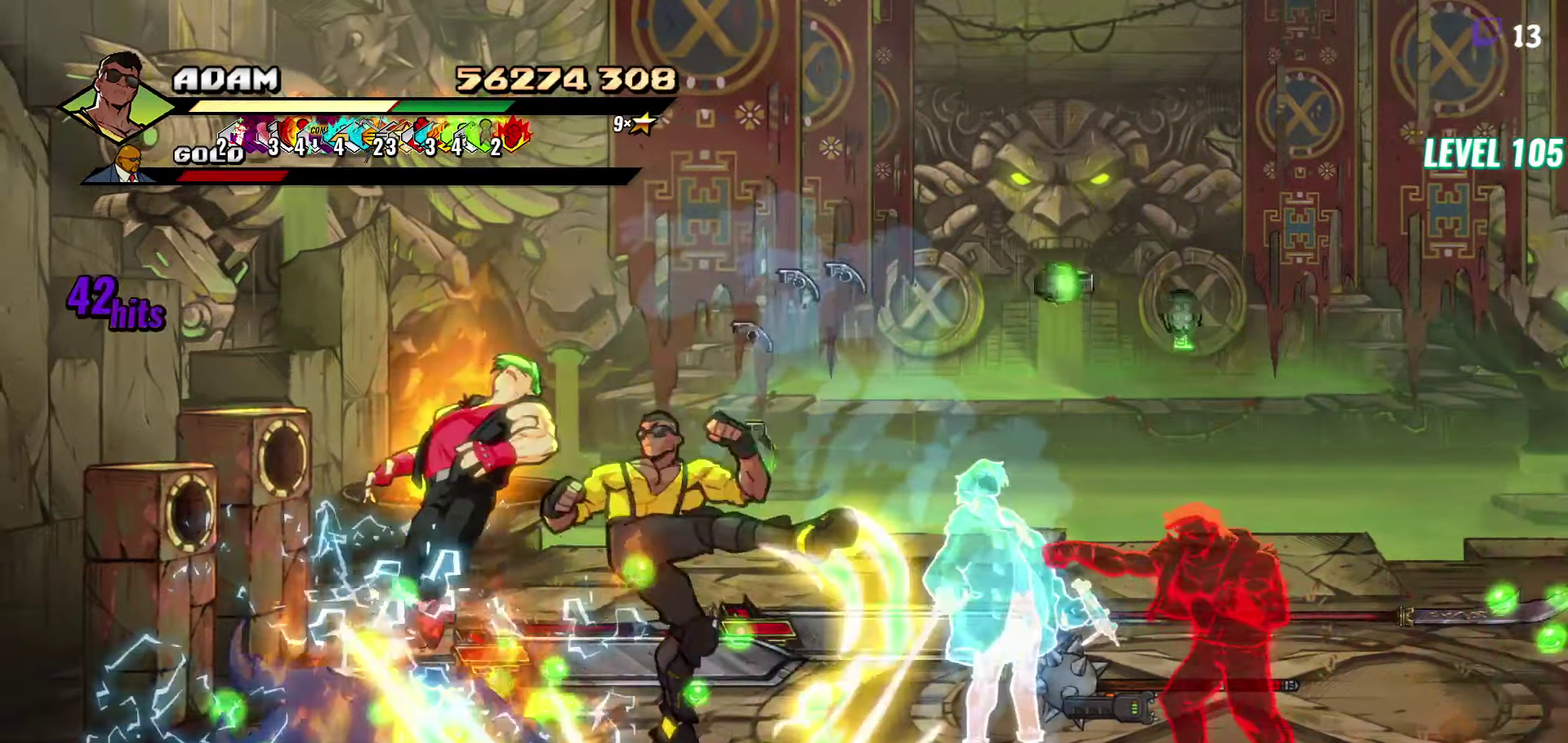
{"buttons": ["DPAD_LEFT"], "events": [[150, "Y", "down"], [250, "Y", "up"], [466, "DPAD_LEFT", "down"]]}
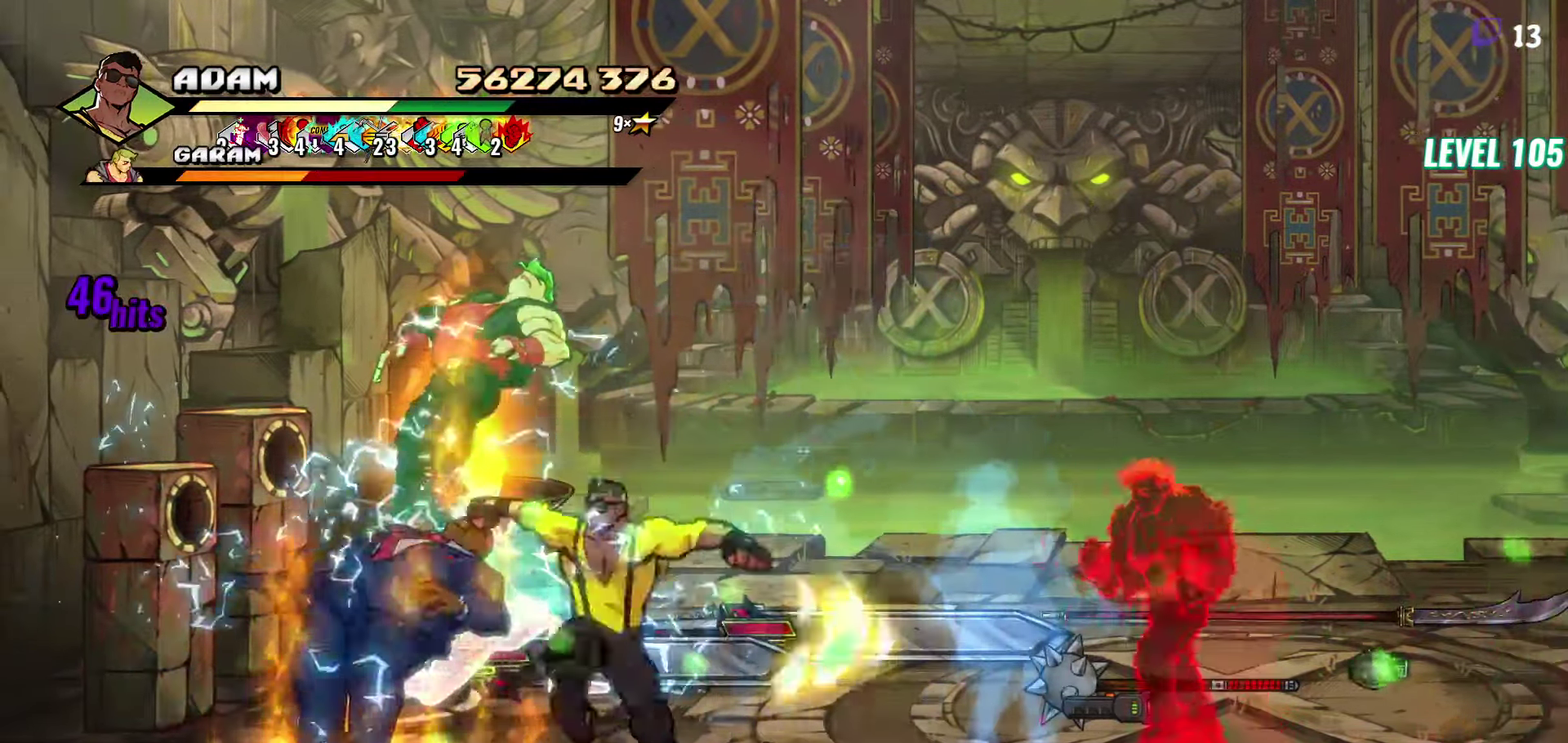
{"buttons": [], "events": [[166, "DPAD_UP", "down"], [300, "DPAD_LEFT", "up"], [366, "DPAD_RIGHT", "down"], [366, "DPAD_UP", "up"], [416, "Y", "down"], [433, "DPAD_RIGHT", "up"], [466, "Y", "up"]]}
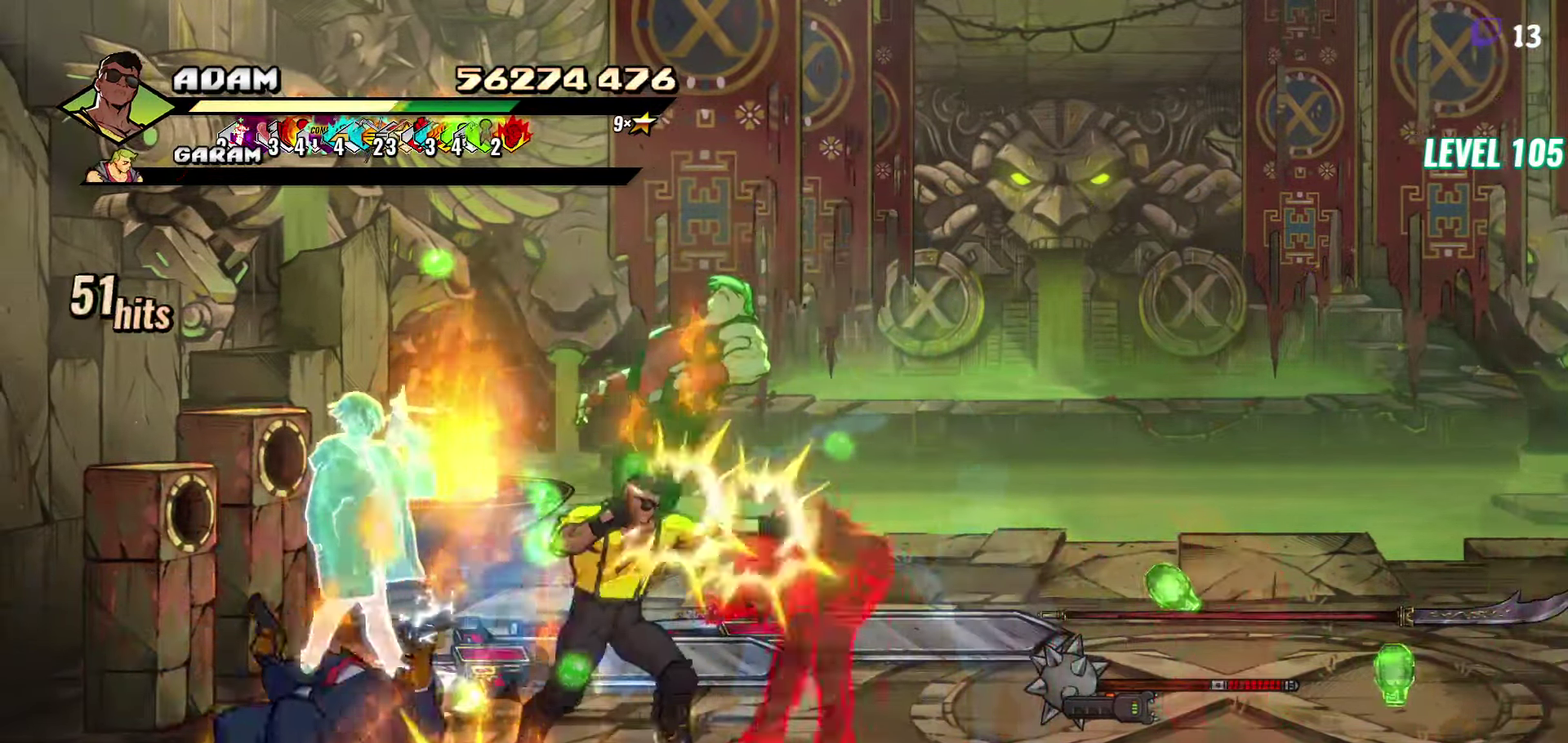
{"buttons": [], "events": [[33, "L1", "down"], [133, "L1", "up"], [350, "Y", "down"], [467, "Y", "up"]]}
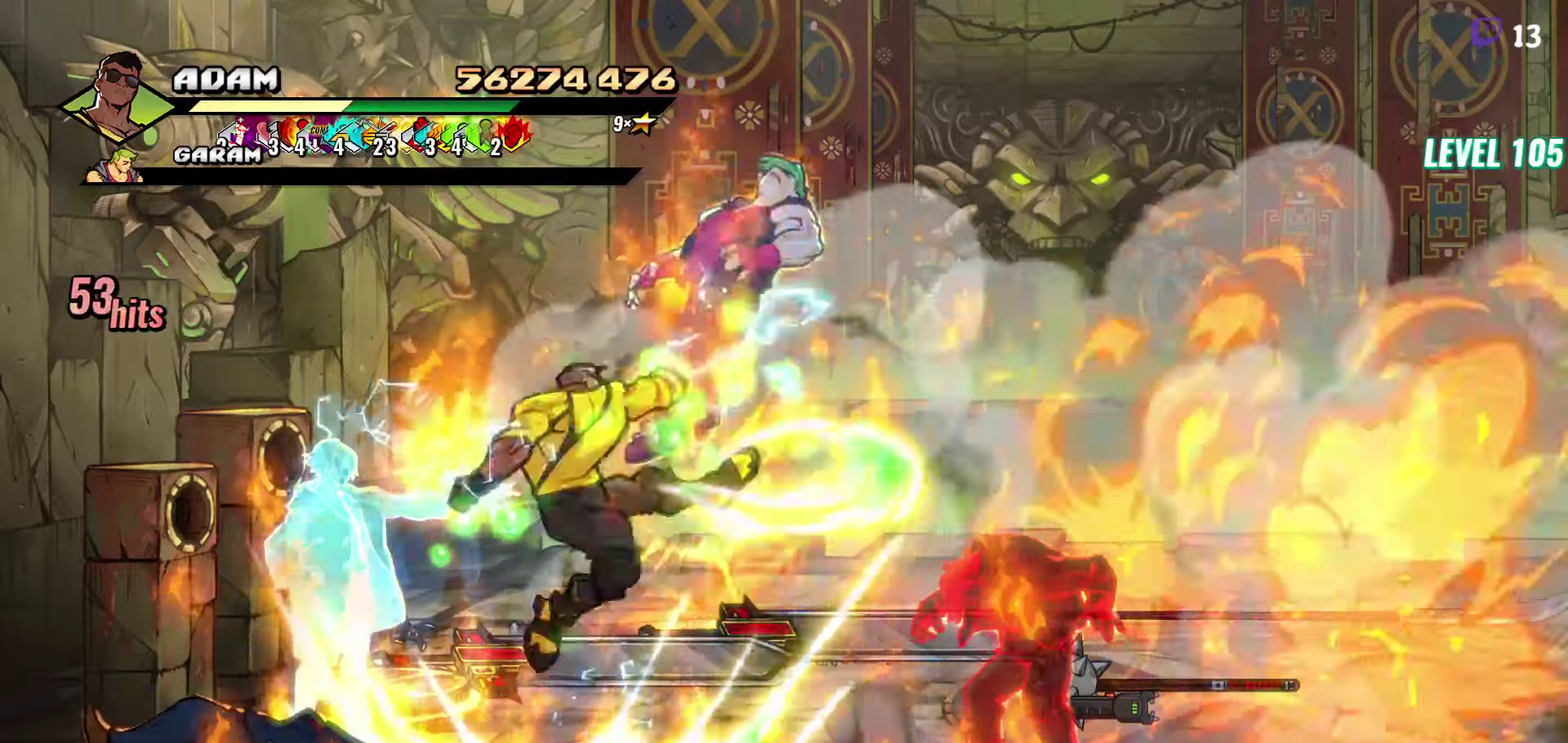
{"buttons": [], "events": [[167, "DPAD_RIGHT", "down"], [217, "DPAD_RIGHT", "up"], [283, "DPAD_RIGHT", "down"], [433, "Y", "down"], [500, "DPAD_RIGHT", "up"], [500, "Y", "up"]]}
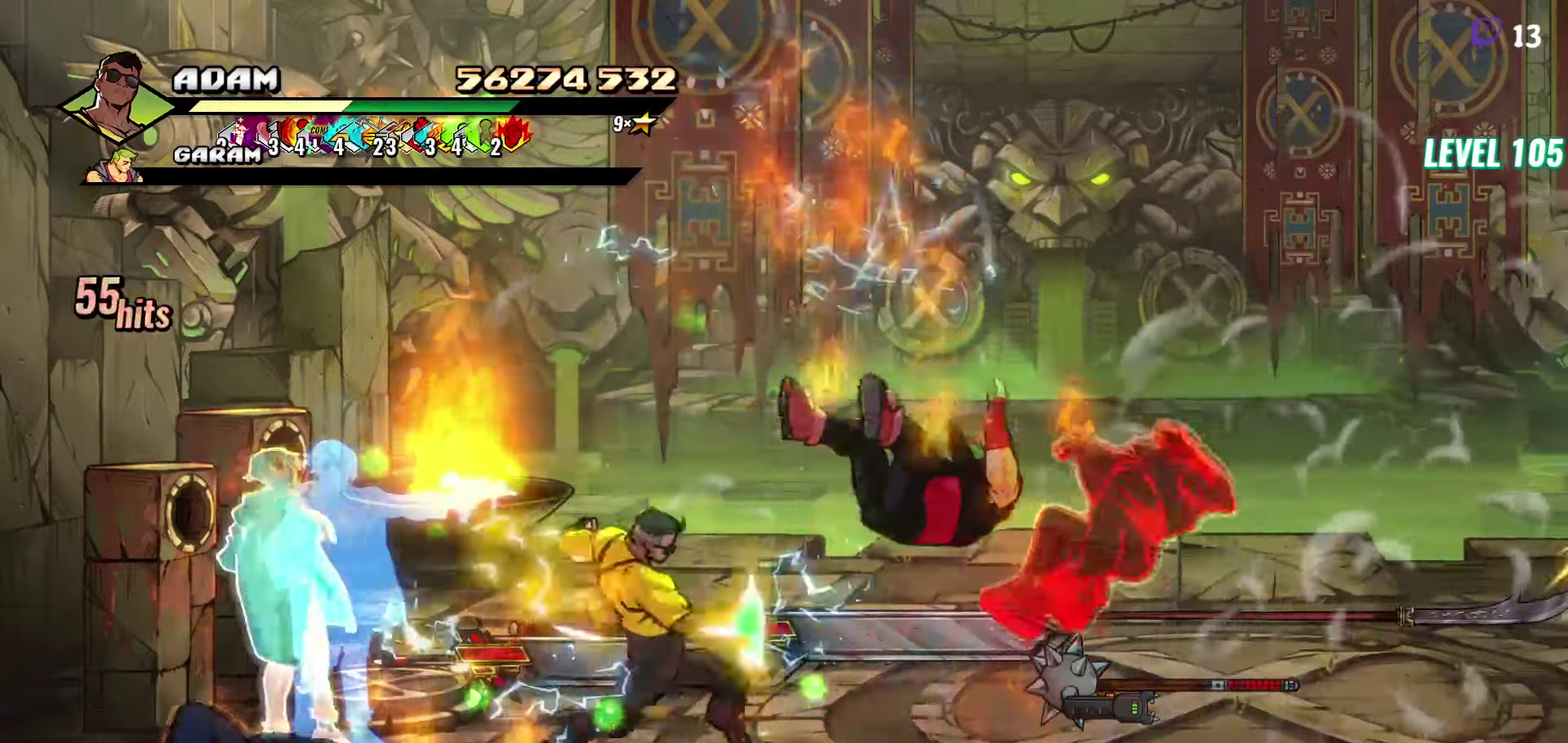
{"buttons": ["Y", "DPAD_RIGHT"], "events": [[100, "DPAD_RIGHT", "down"], [200, "L1", "down"], [333, "L1", "up"], [483, "Y", "down"]]}
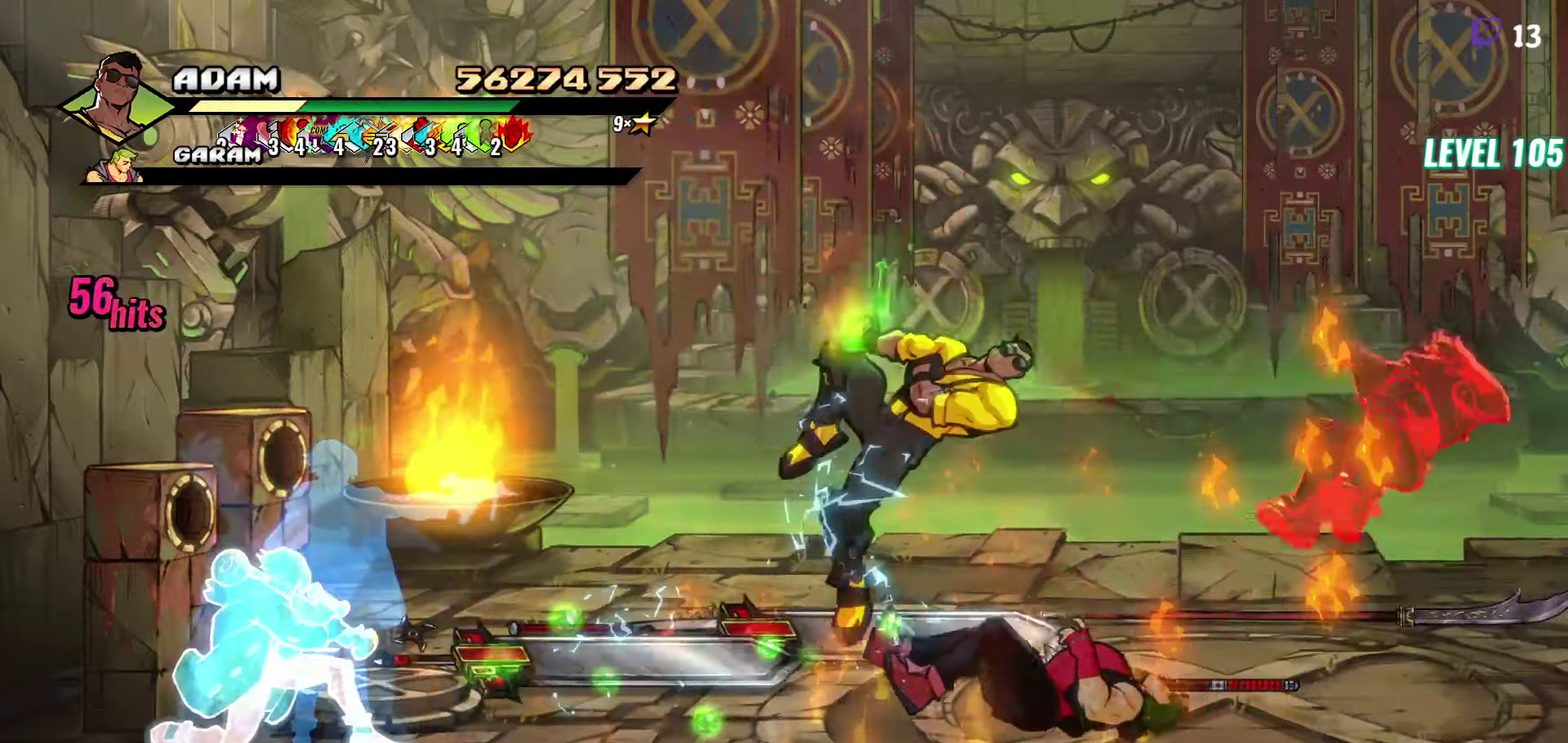
{"buttons": ["DPAD_RIGHT"], "events": [[17, "DPAD_RIGHT", "up"], [233, "Y", "up"], [483, "DPAD_RIGHT", "down"]]}
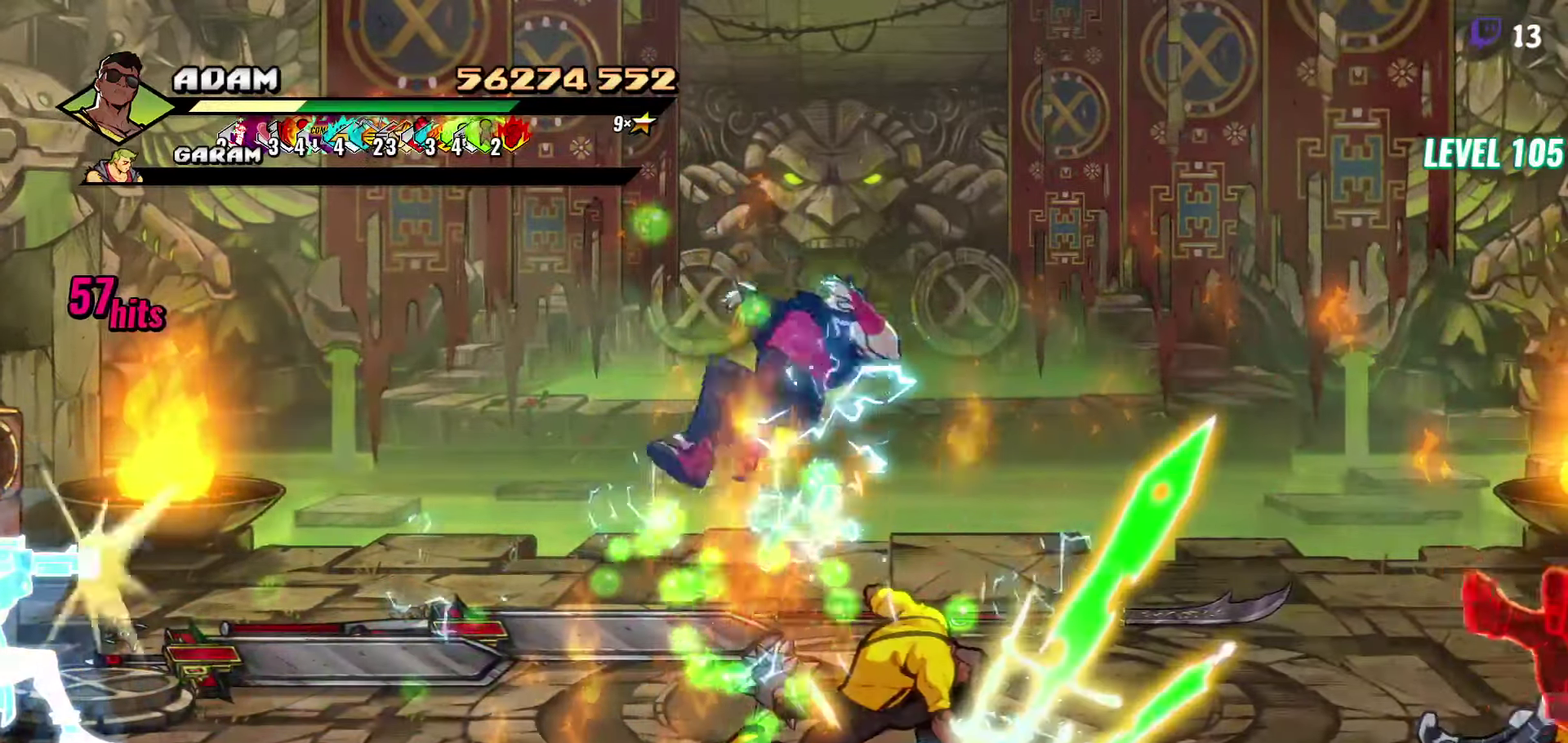
{"buttons": ["B", "DPAD_RIGHT"], "events": [[100, "DPAD_DOWN", "down"], [483, "DPAD_DOWN", "up"], [500, "B", "down"]]}
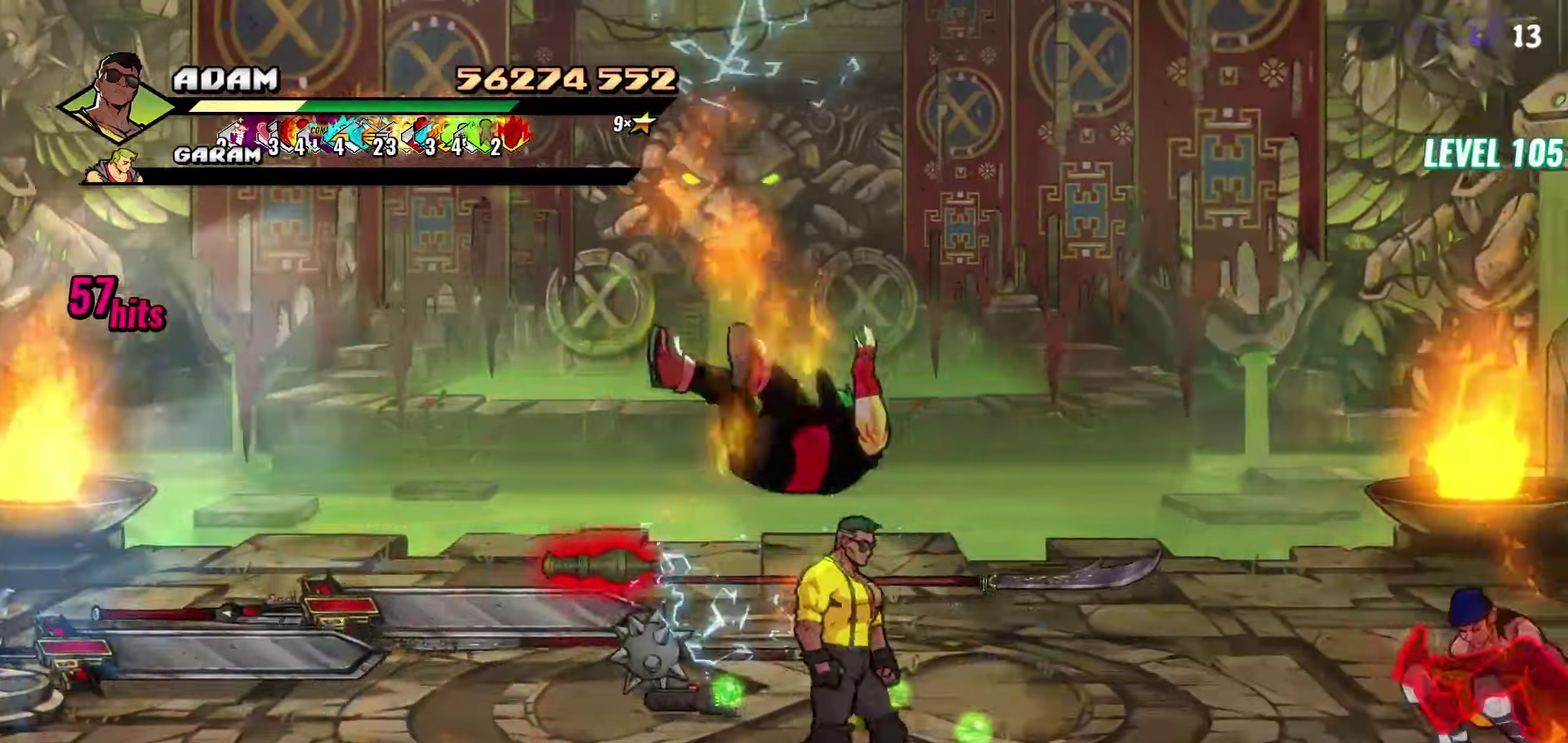
{"buttons": ["DPAD_LEFT"], "events": [[100, "B", "up"], [100, "DPAD_RIGHT", "up"], [133, "DPAD_UP", "down"], [167, "DPAD_LEFT", "down"], [367, "DPAD_UP", "up"]]}
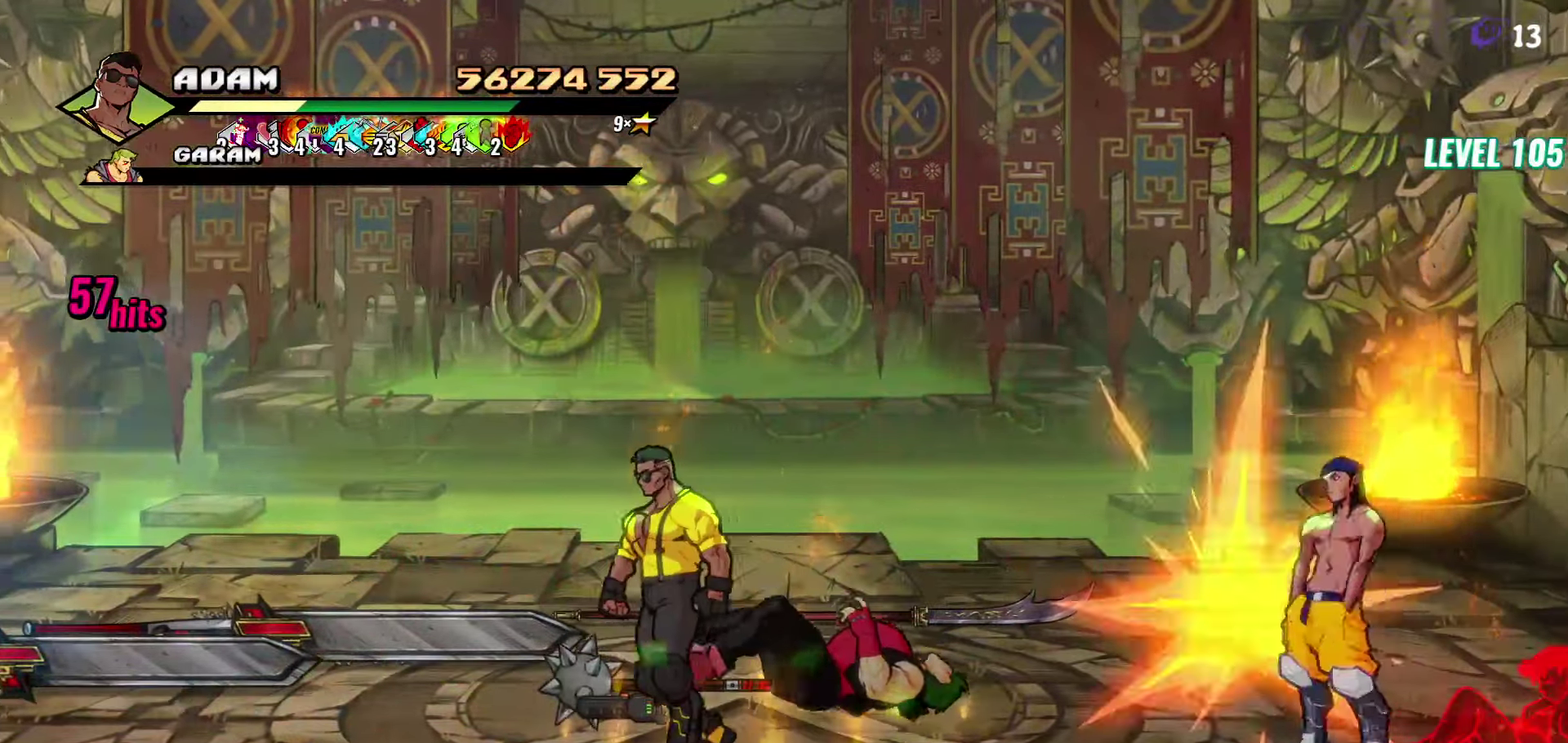
{"buttons": ["B", "DPAD_LEFT"], "events": [[100, "DPAD_UP", "down"], [500, "B", "down"], [500, "DPAD_UP", "up"]]}
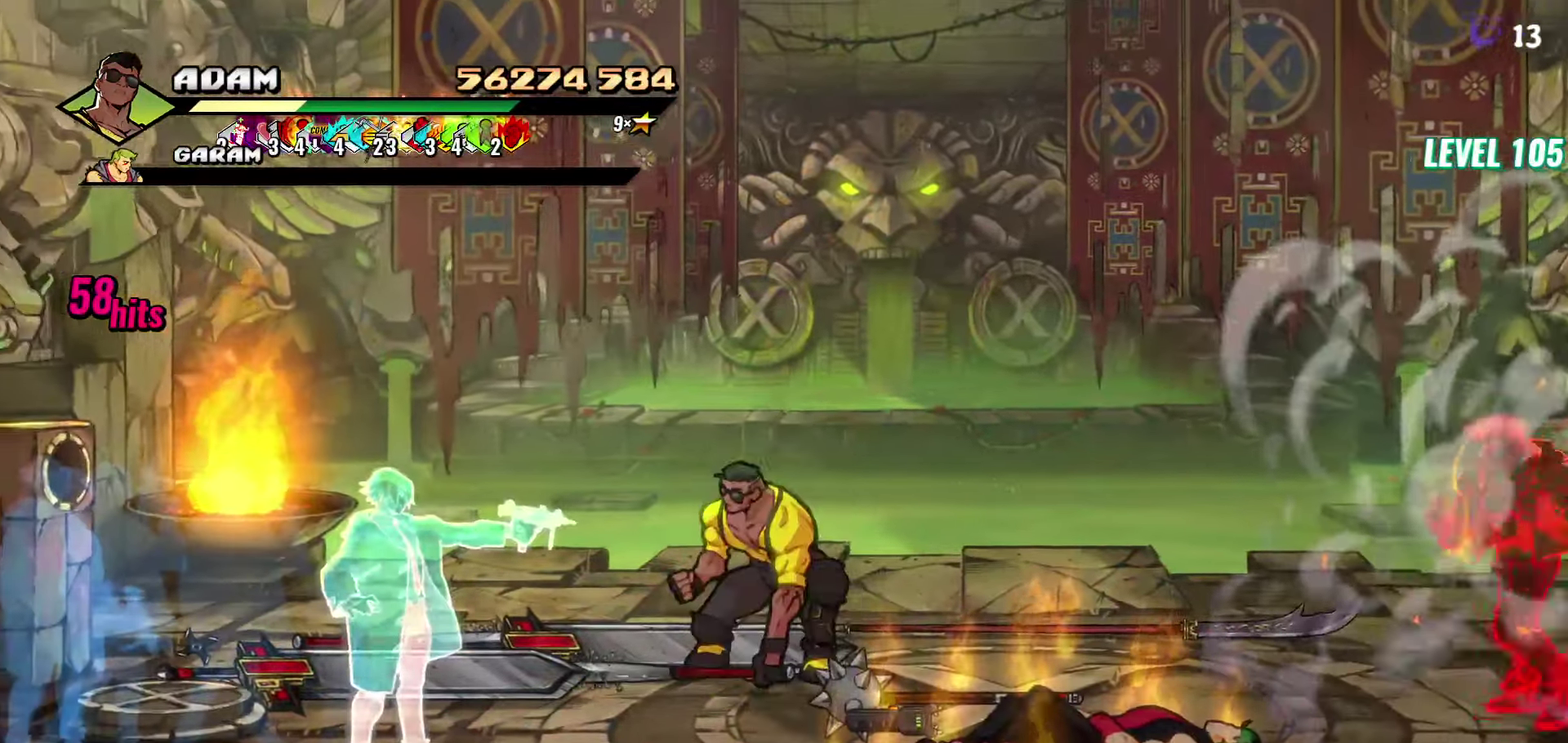
{"buttons": [], "events": [[117, "B", "up"], [167, "DPAD_DOWN", "down"], [267, "DPAD_LEFT", "up"], [317, "B", "down"], [317, "DPAD_DOWN", "up"], [317, "DPAD_RIGHT", "down"], [433, "B", "up"], [433, "DPAD_RIGHT", "up"]]}
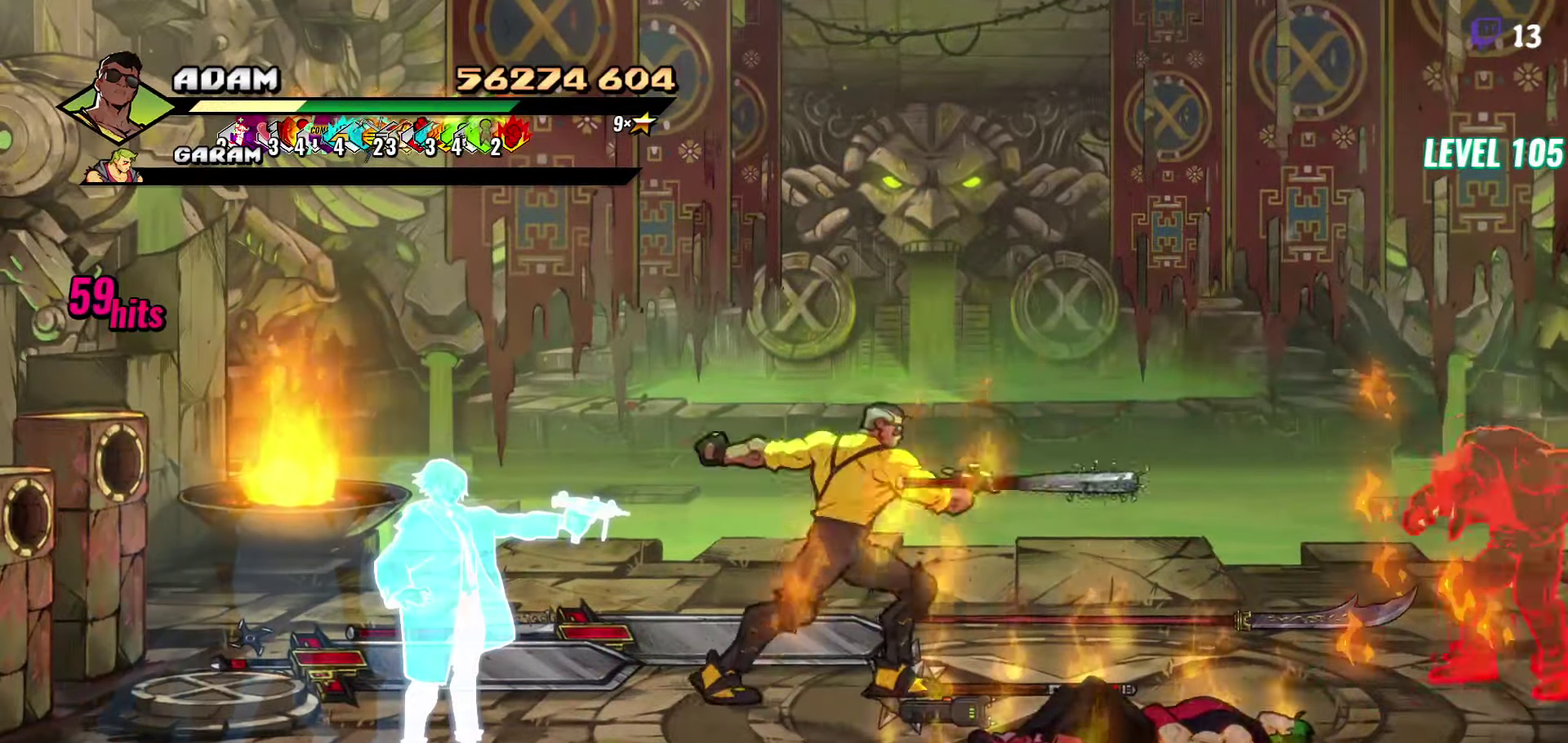
{"buttons": ["B"], "events": [[217, "DPAD_LEFT", "down"], [217, "DPAD_UP", "down"], [367, "DPAD_UP", "up"], [417, "DPAD_LEFT", "up"], [450, "B", "down"]]}